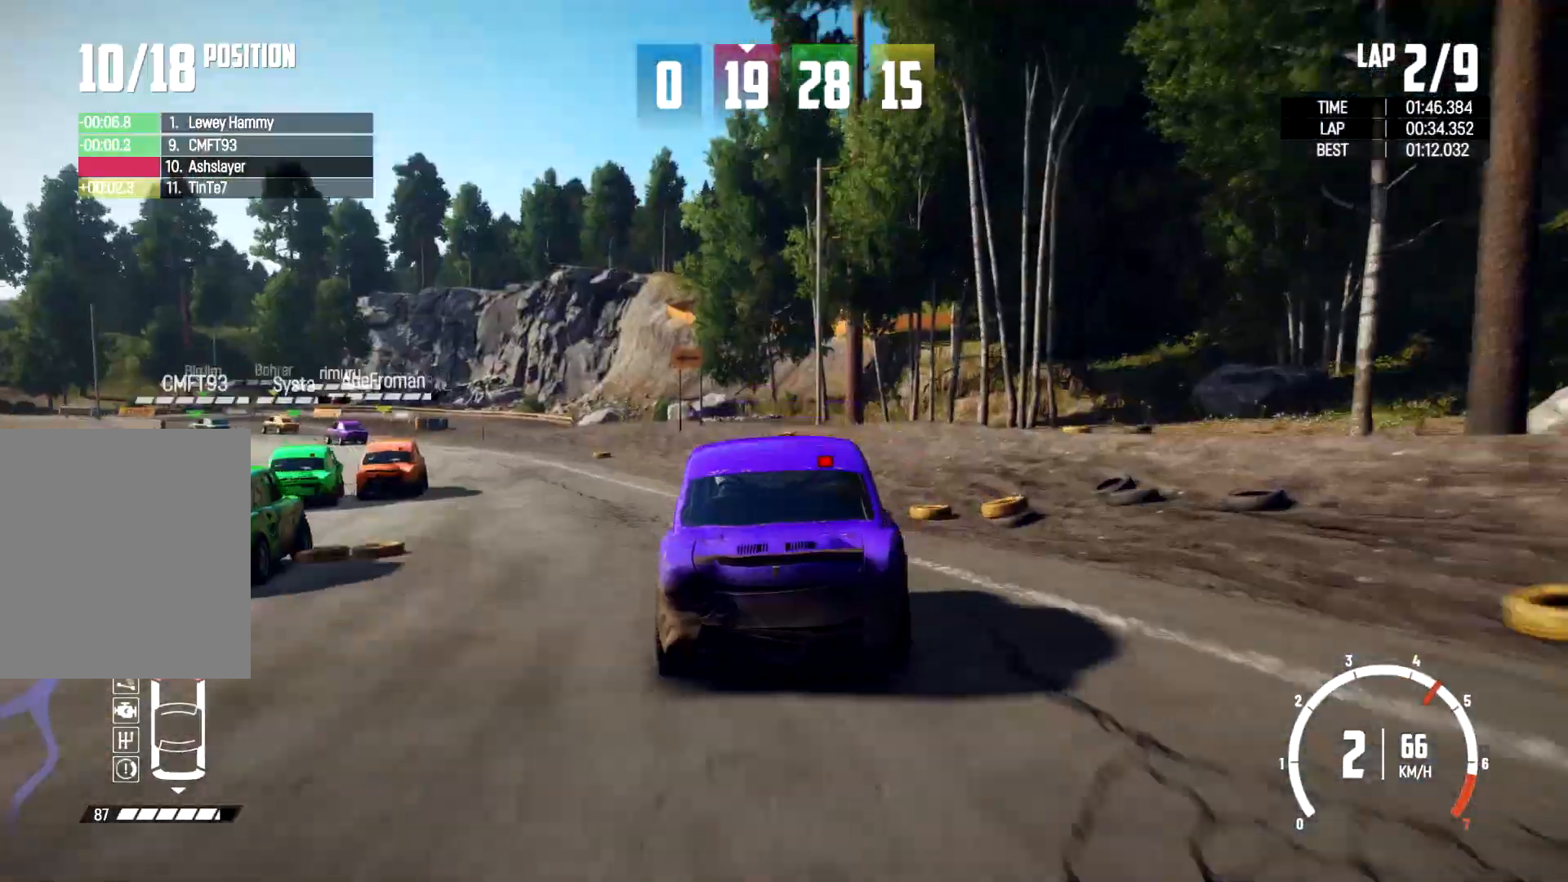
Gameplay with a controller (Xbox layout); each line is a JSON object with the inputs held at the frame after it (dt_ms = milliseconds from this image to that frame). "events" lists button and stick changes between this image and that frame as [ms after this image, input, new state], when the widget could be followed in between. Not read: HOME R3.
{"dt_ms": 500, "buttons": [], "left_stick": "left", "right_stick": "center", "events": [[133, "left_stick", "center"], [233, "left_stick", "left"]]}
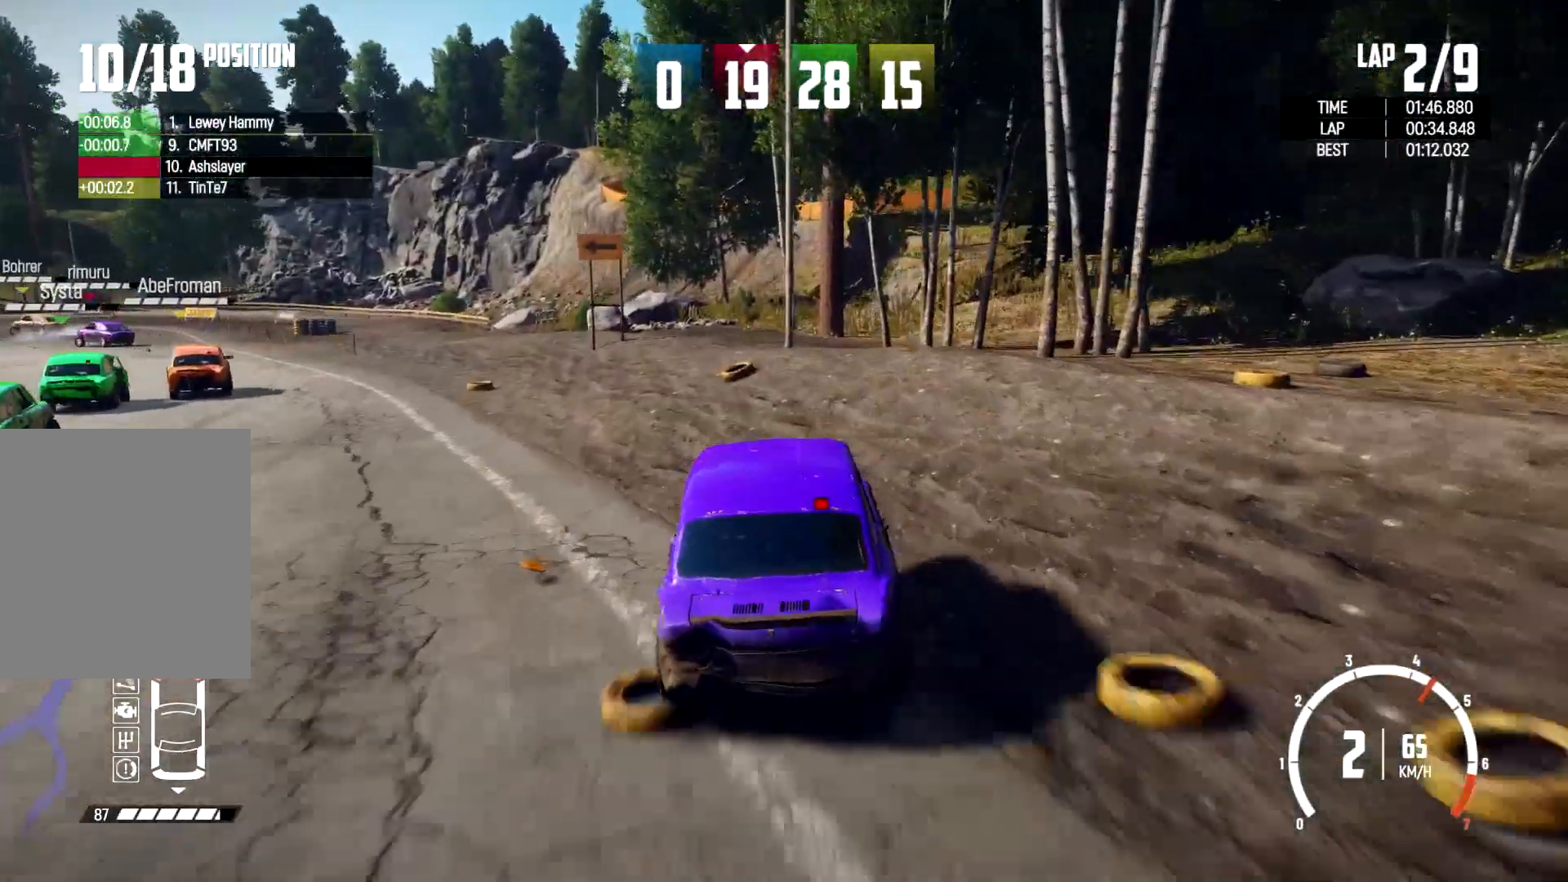
{"dt_ms": 500, "buttons": [], "left_stick": "center", "right_stick": "center", "events": [[500, "left_stick", "center"]]}
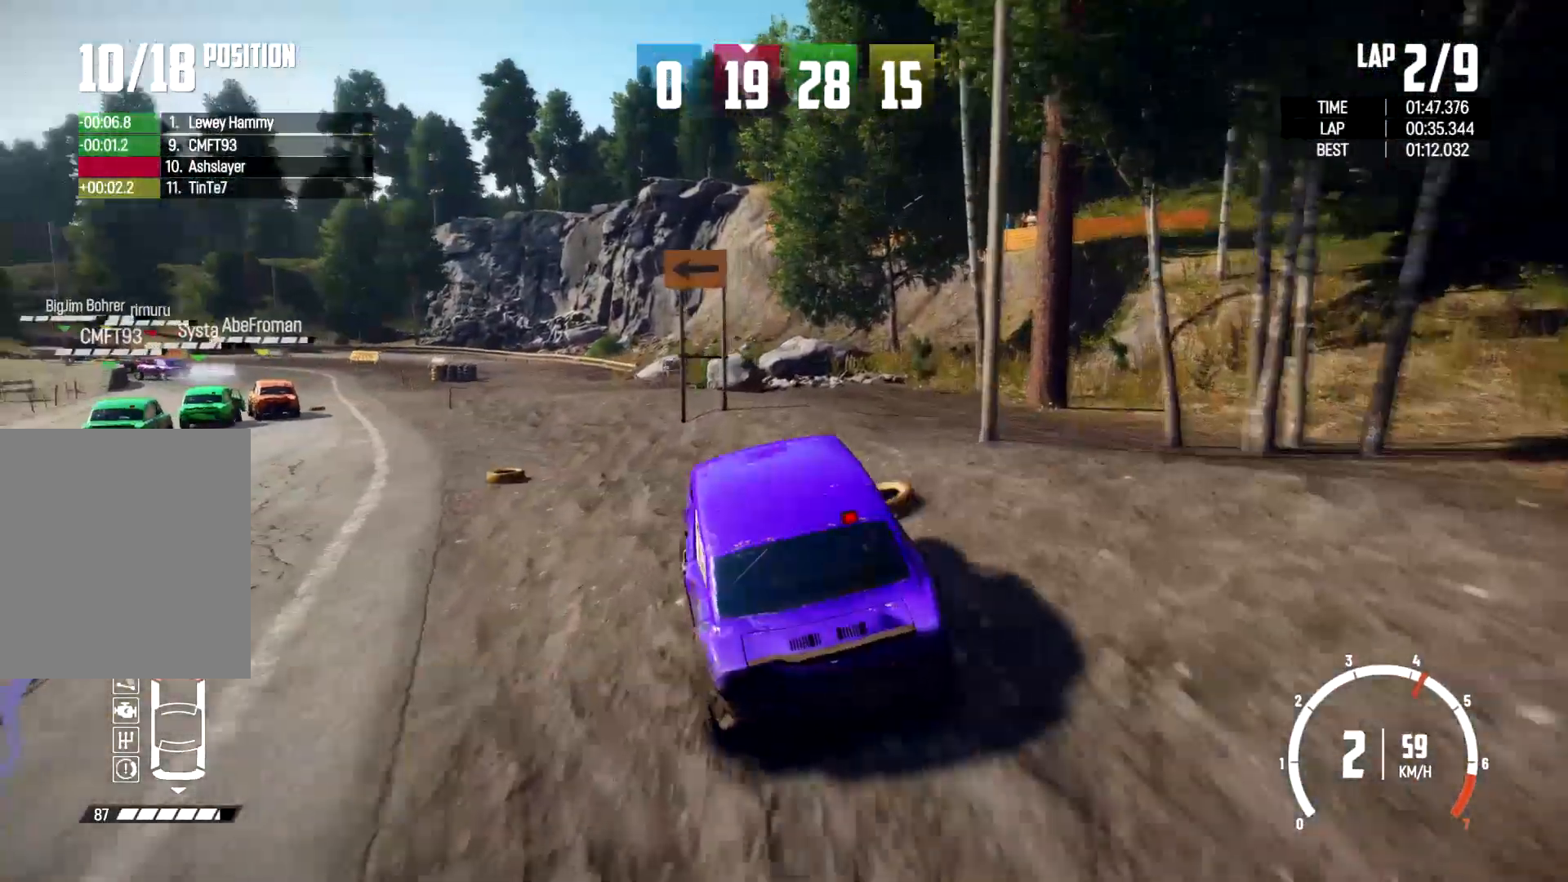
{"dt_ms": 1000, "buttons": [], "left_stick": "right", "right_stick": "down"}
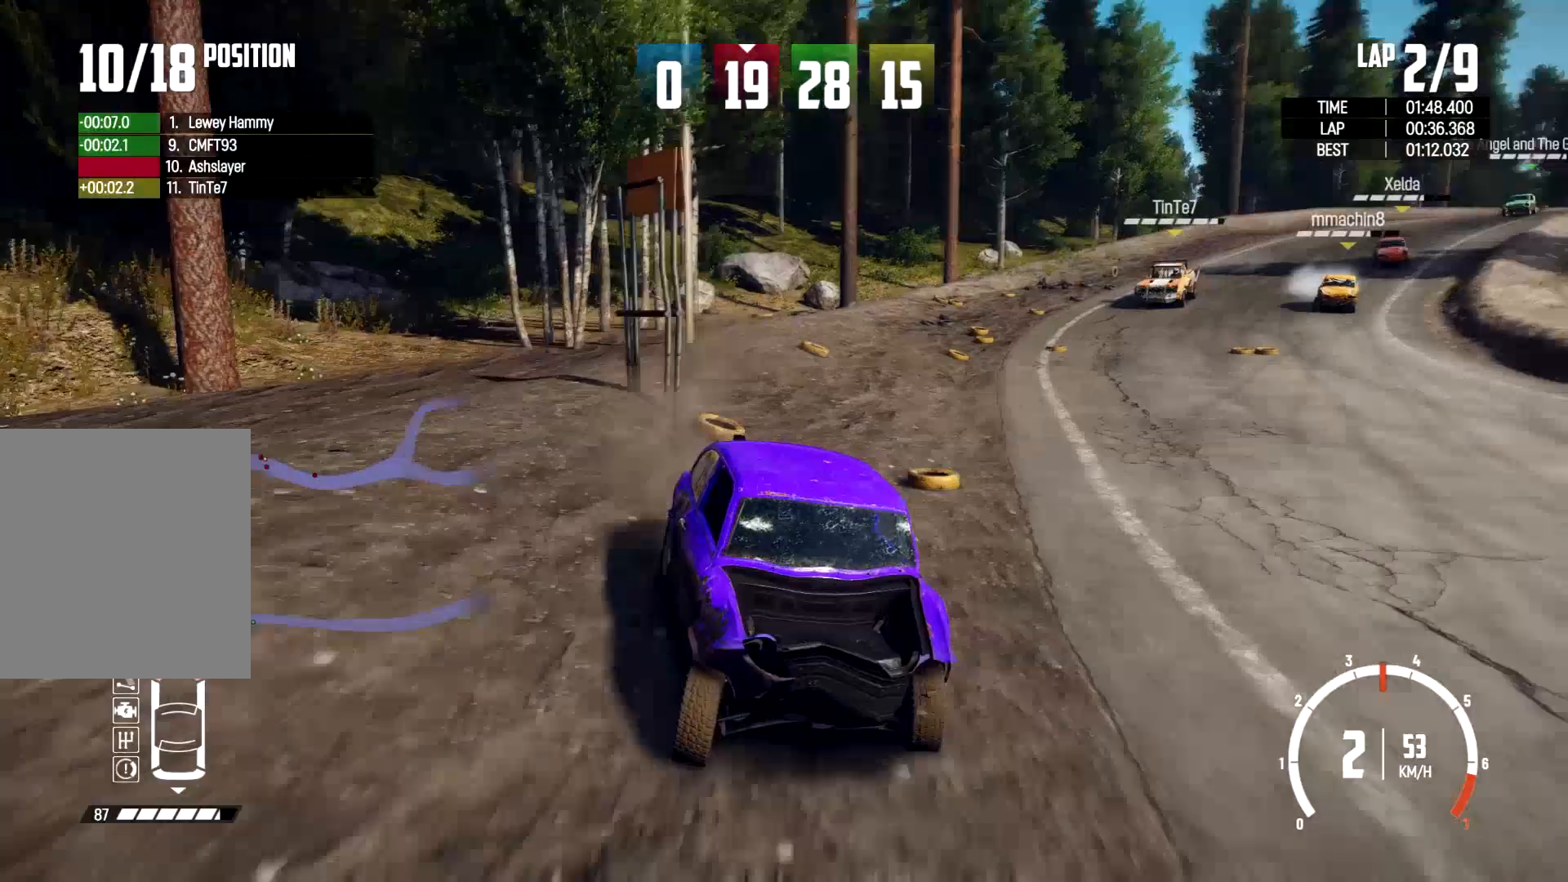
{"dt_ms": 500, "buttons": [], "left_stick": "center", "right_stick": "down", "events": [[167, "left_stick", "center"]]}
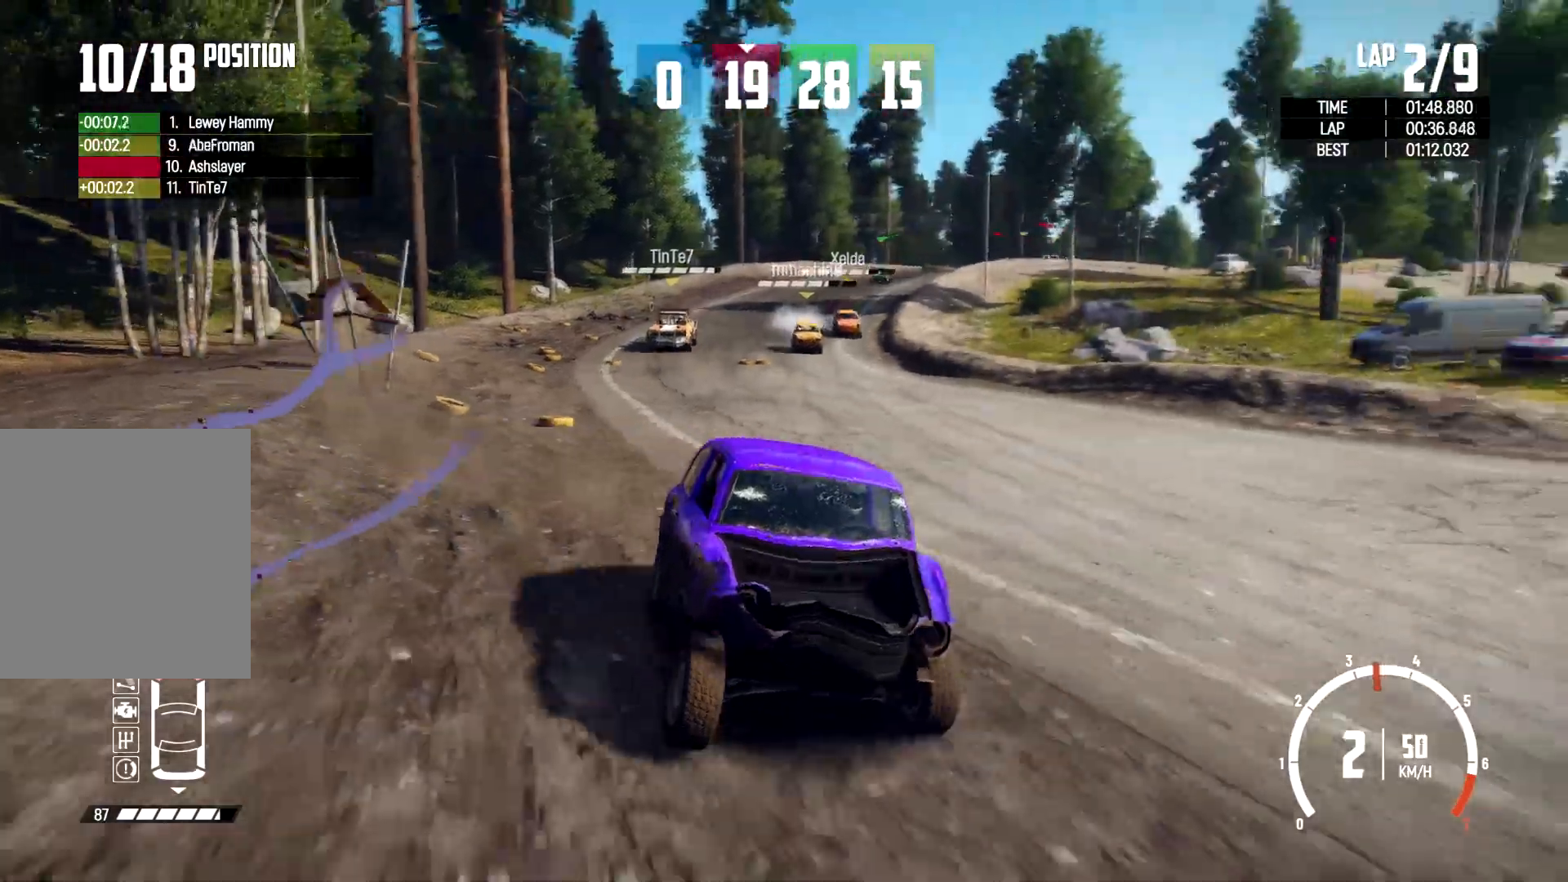
{"dt_ms": 500, "buttons": [], "left_stick": "center", "right_stick": "down", "events": [[67, "left_stick", "left"], [267, "left_stick", "center"]]}
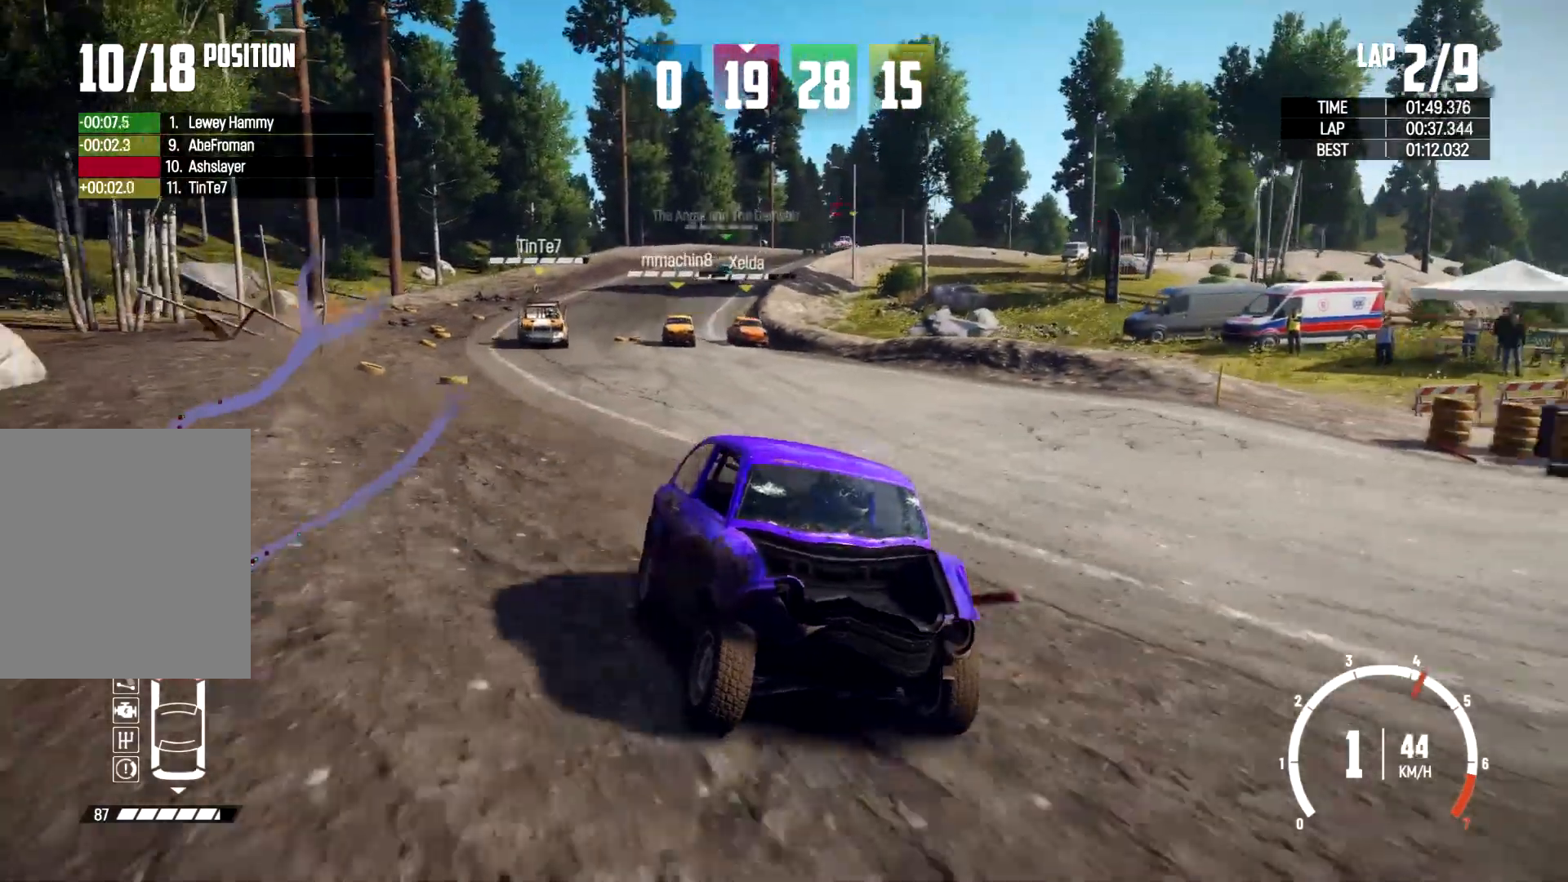
{"dt_ms": 500, "buttons": [], "left_stick": "center", "right_stick": "down", "events": [[133, "left_stick", "left"], [400, "left_stick", "center"]]}
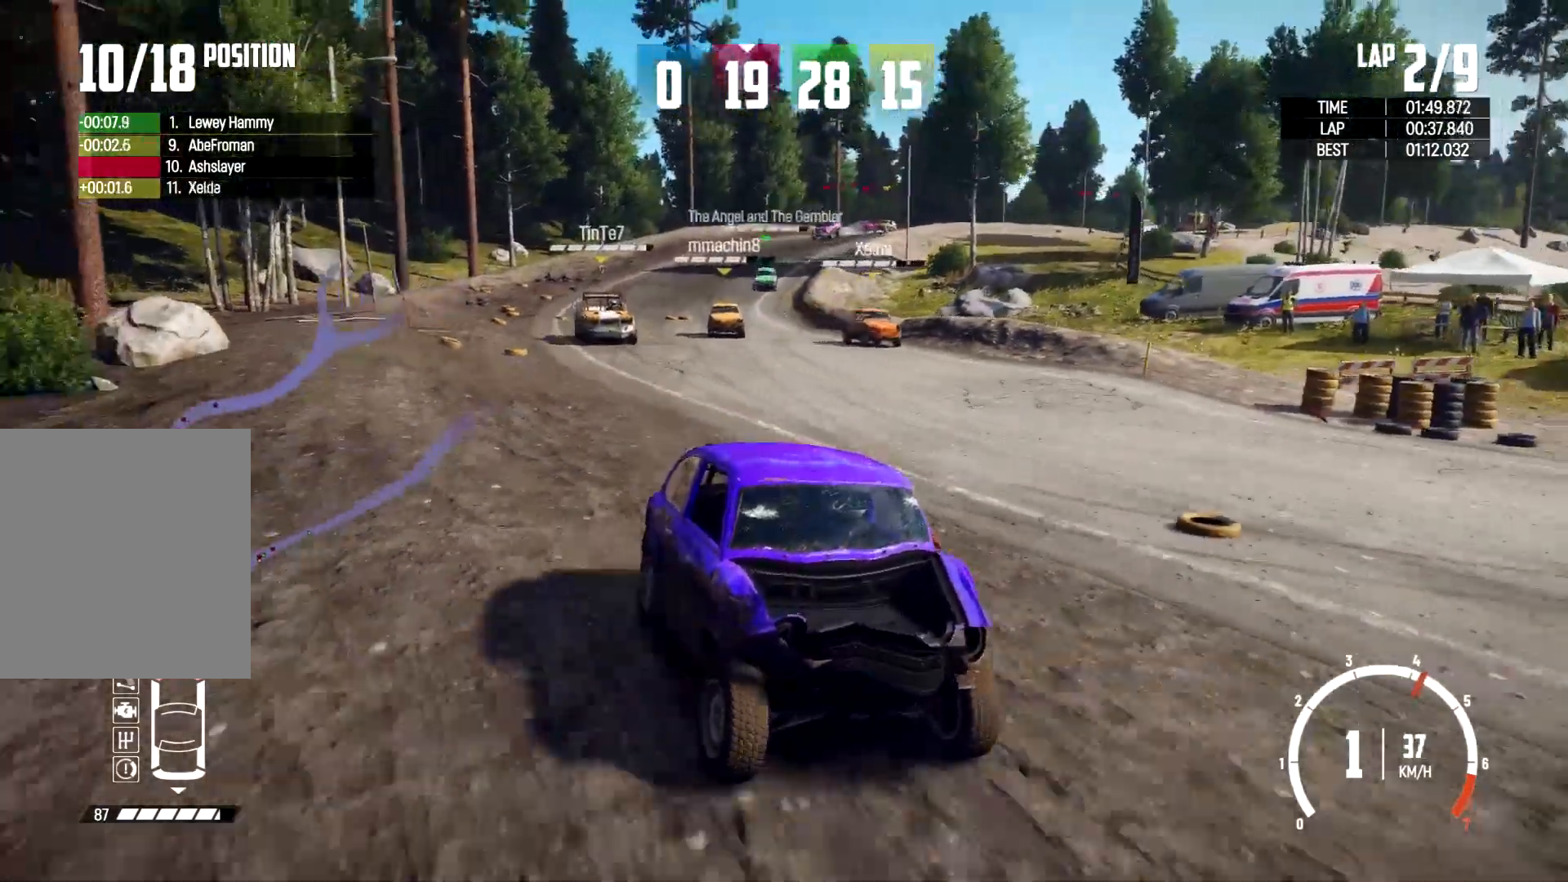
{"dt_ms": 500, "buttons": [], "left_stick": "center", "right_stick": "down", "events": [[233, "left_stick", "left"], [500, "left_stick", "center"]]}
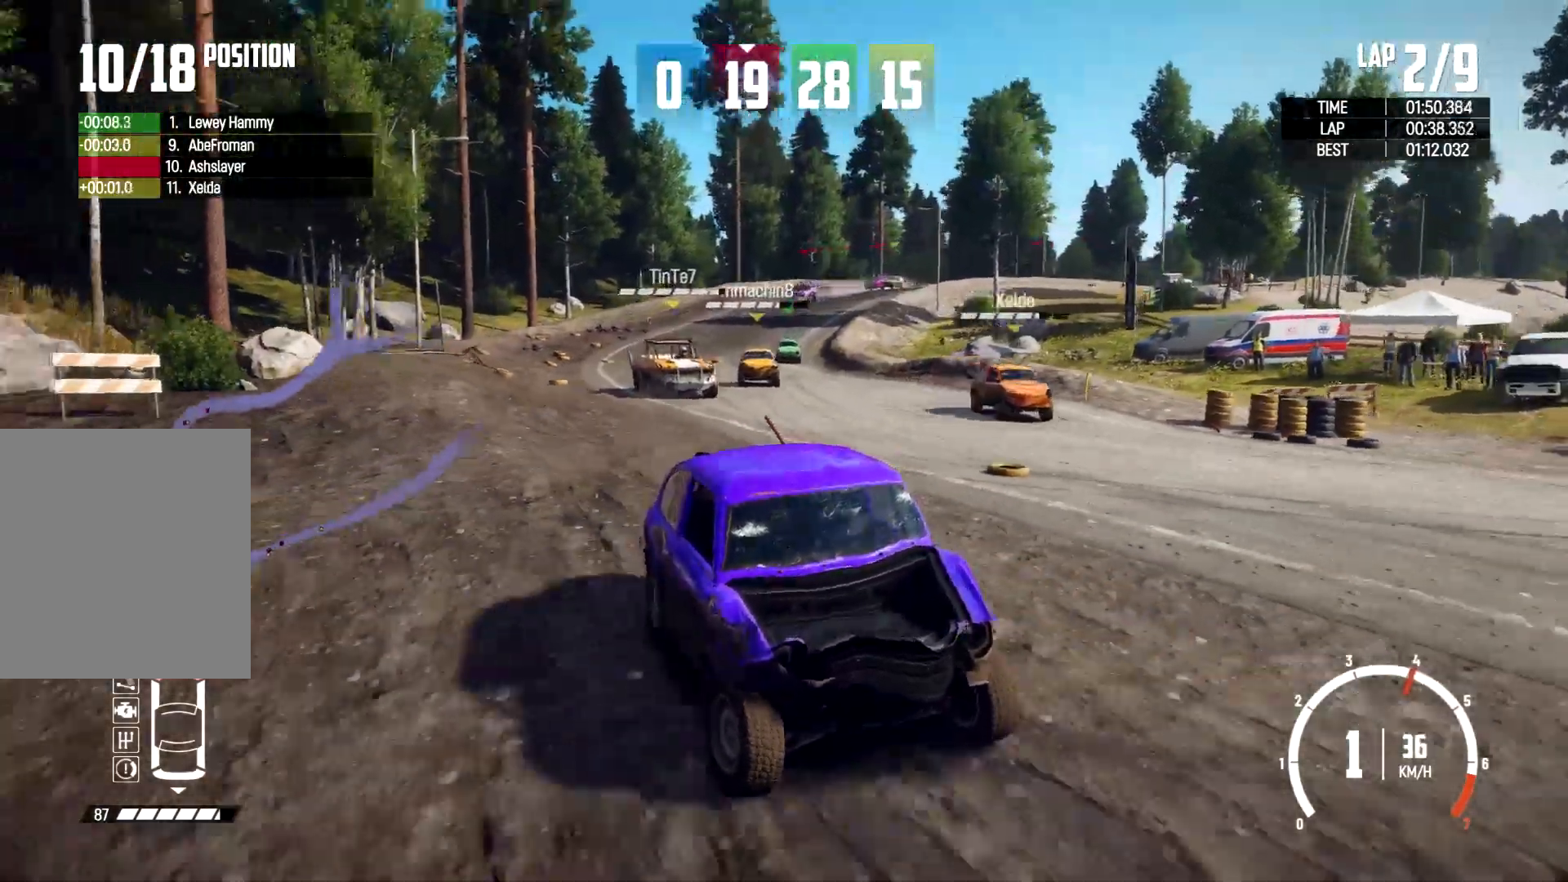
{"dt_ms": 500, "buttons": [], "left_stick": "left", "right_stick": "down", "events": [[100, "left_stick", "left"]]}
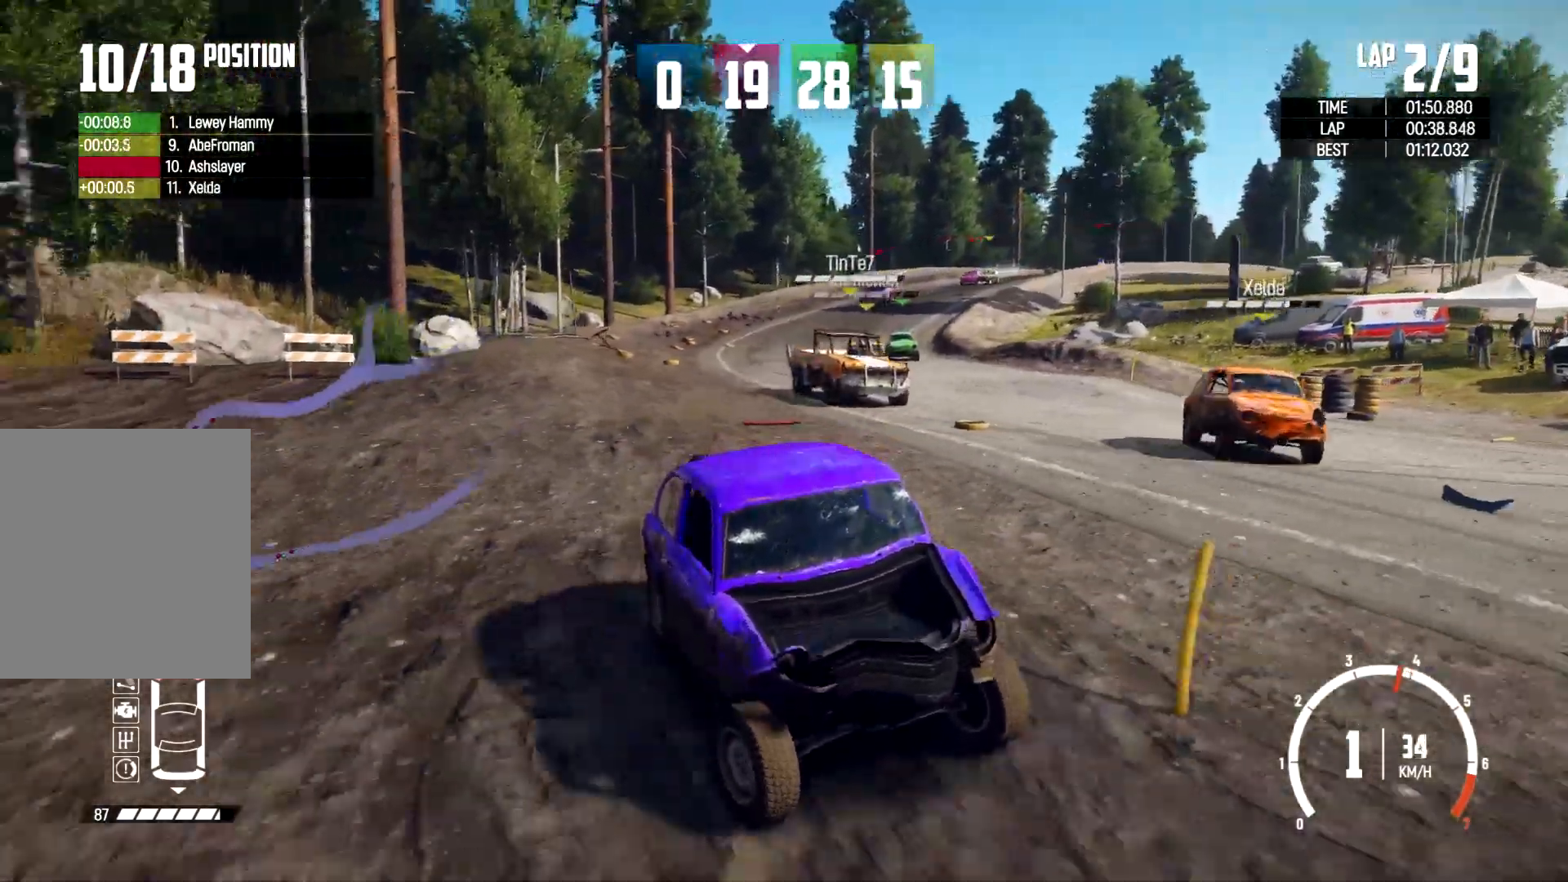
{"dt_ms": 500, "buttons": ["R2"], "left_stick": "left", "right_stick": "center"}
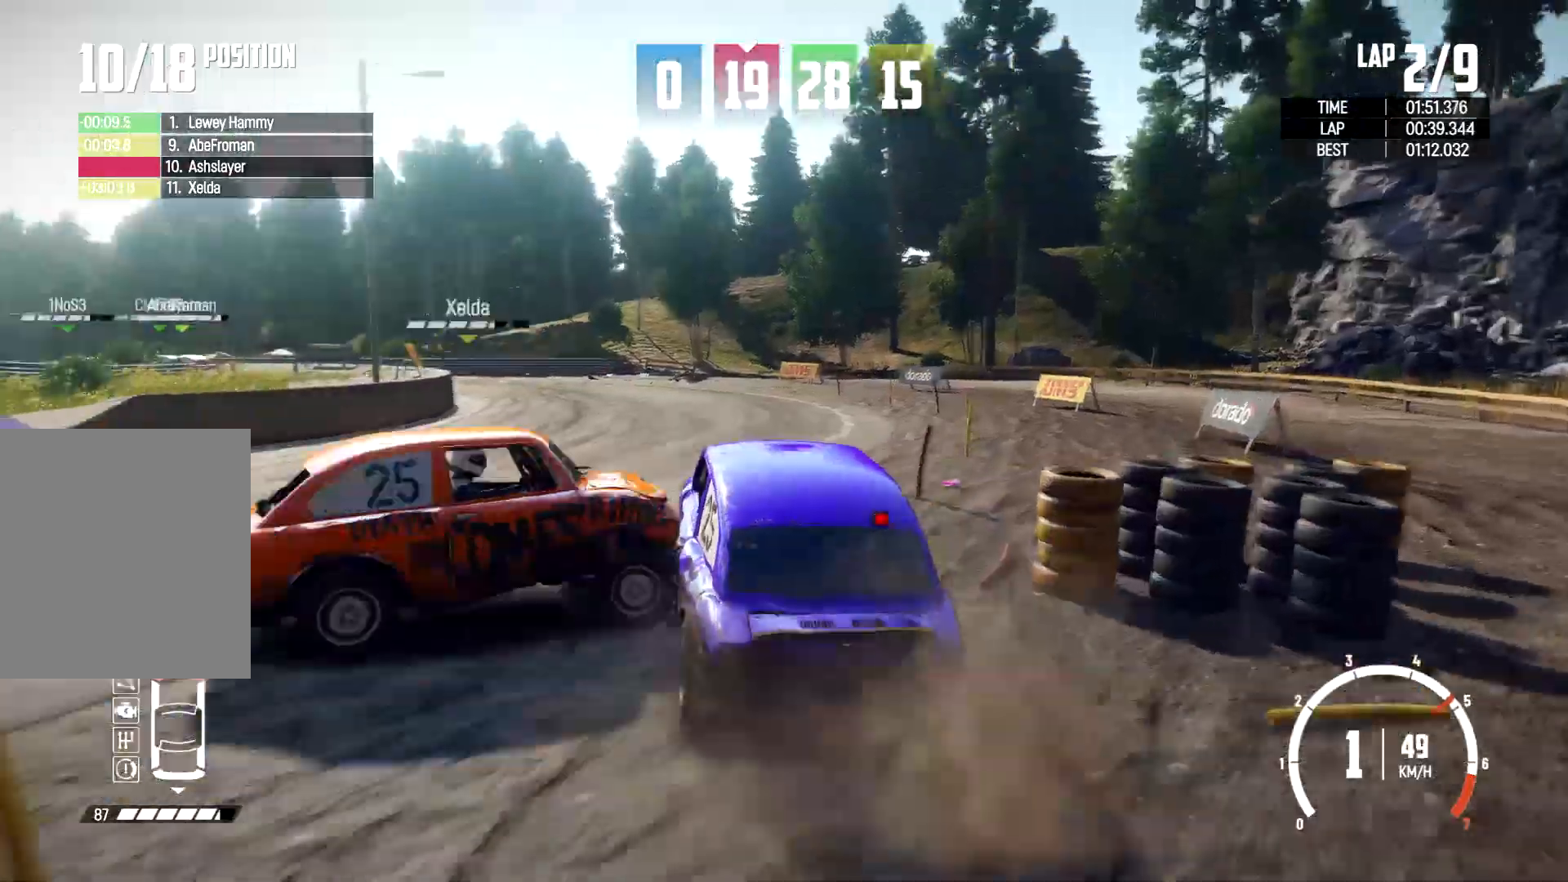
{"dt_ms": 500, "buttons": [], "left_stick": "left", "right_stick": "center", "events": [[233, "left_stick", "center"], [367, "R2", "up"], [367, "left_stick", "left"]]}
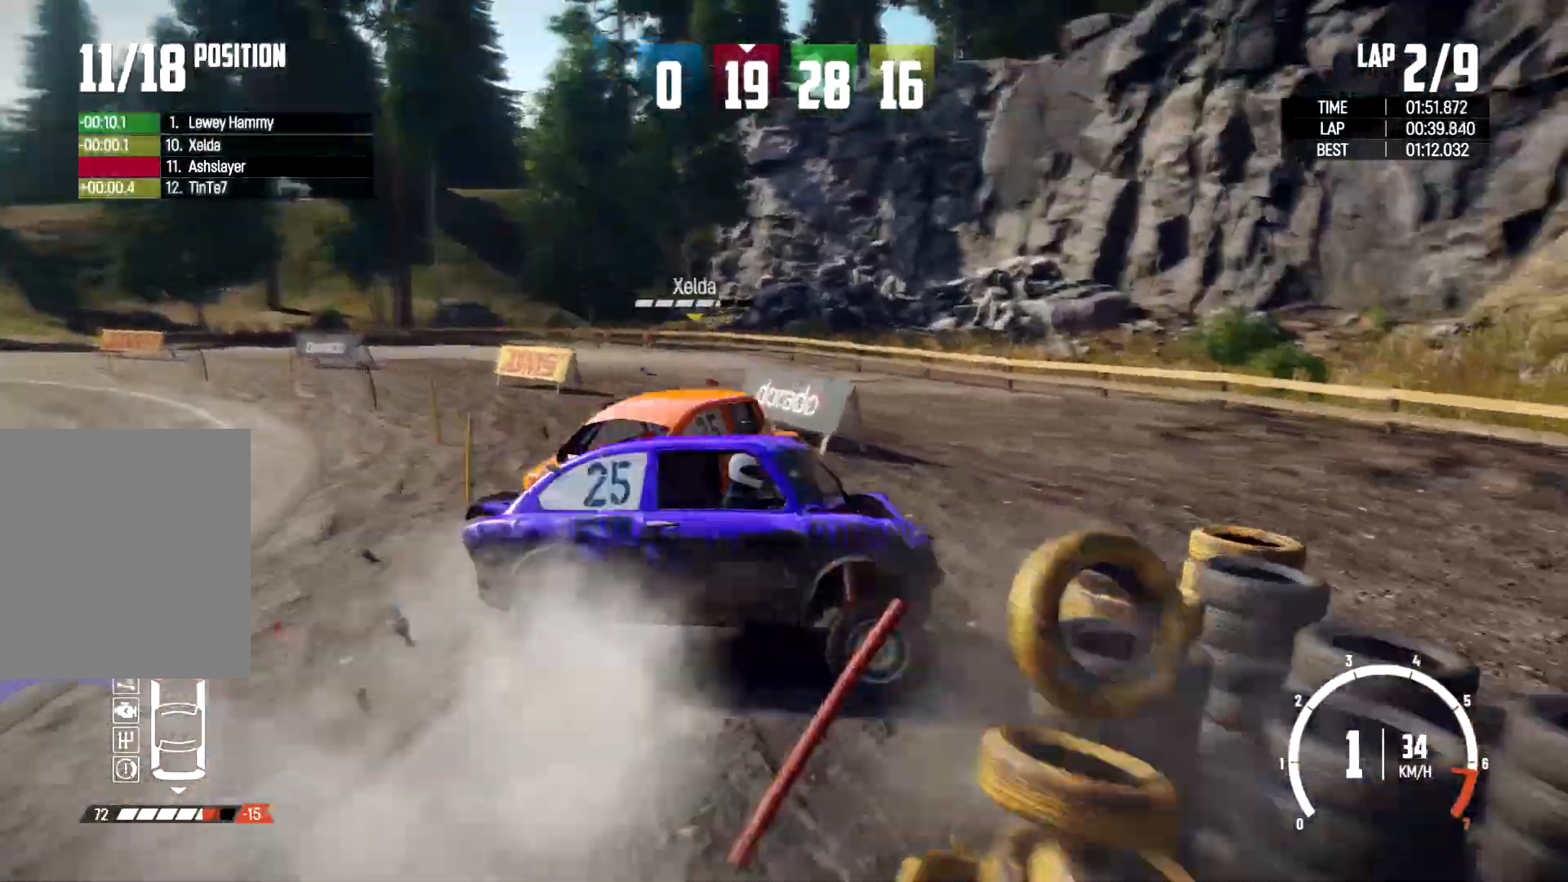
{"dt_ms": 500, "buttons": [], "left_stick": "right", "right_stick": "center", "events": [[300, "left_stick", "center"], [400, "left_stick", "right"]]}
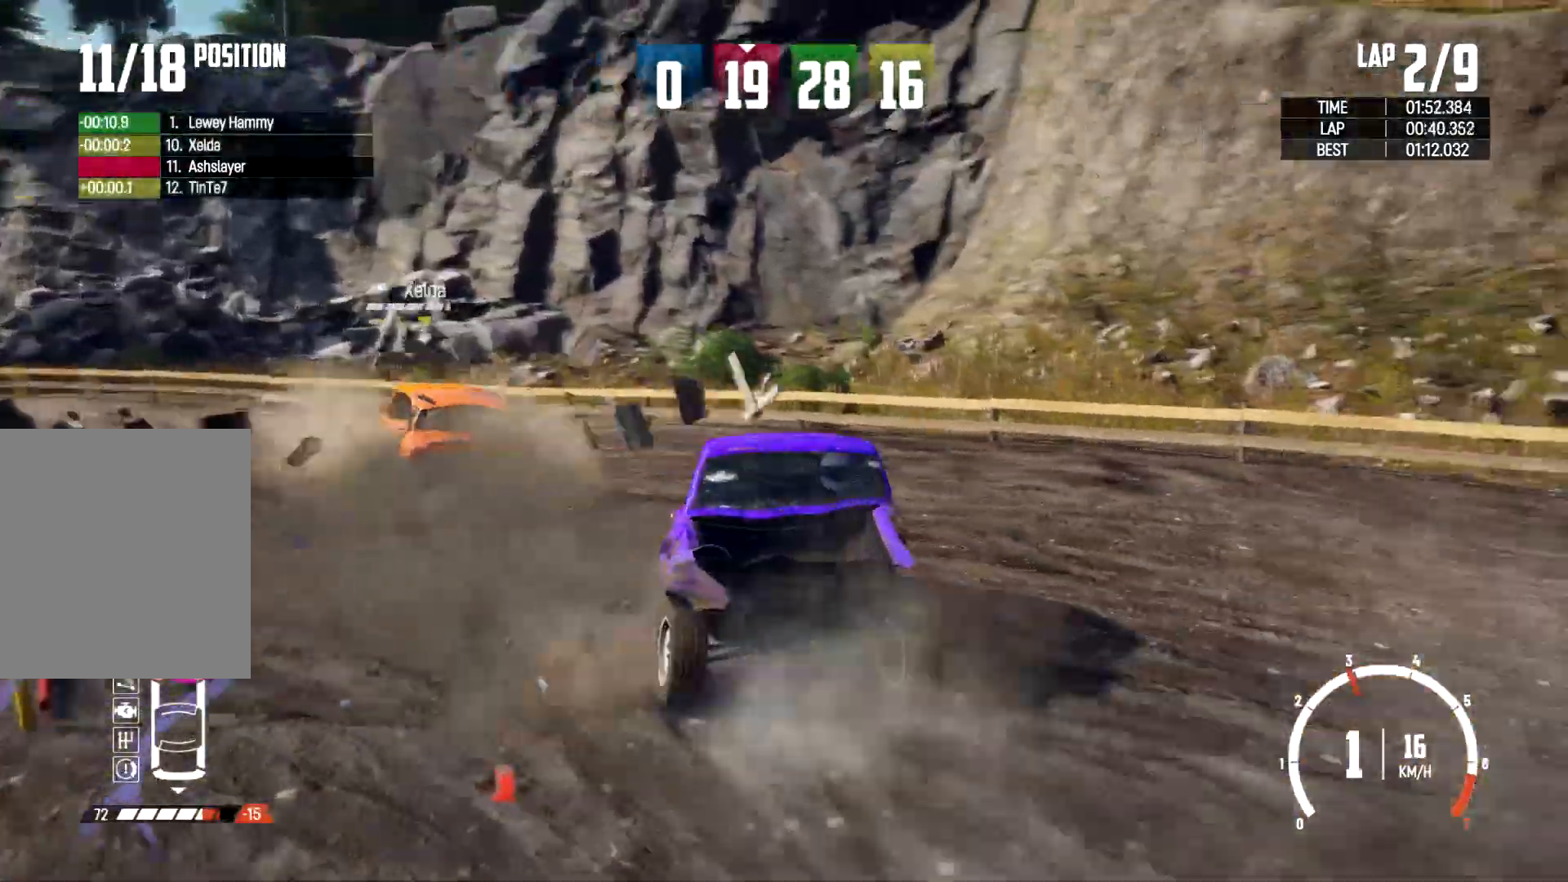
{"dt_ms": 500, "buttons": ["R2"], "left_stick": "center", "right_stick": "down"}
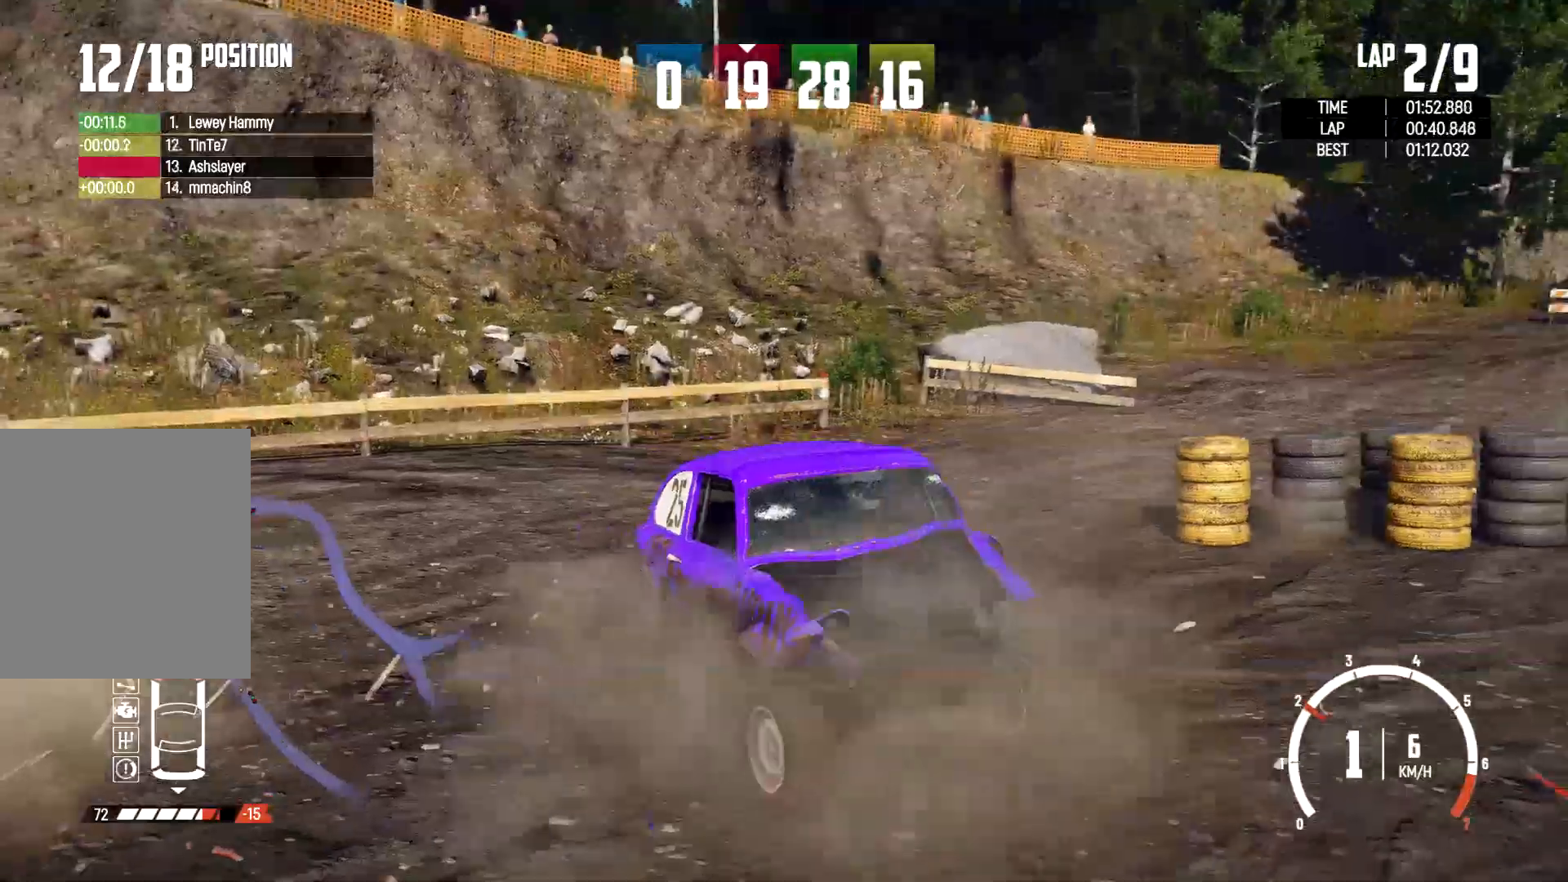
{"dt_ms": 500, "buttons": [], "left_stick": "center", "right_stick": "down", "events": [[200, "right_stick", "center"], [233, "R2", "up"], [400, "right_stick", "down"]]}
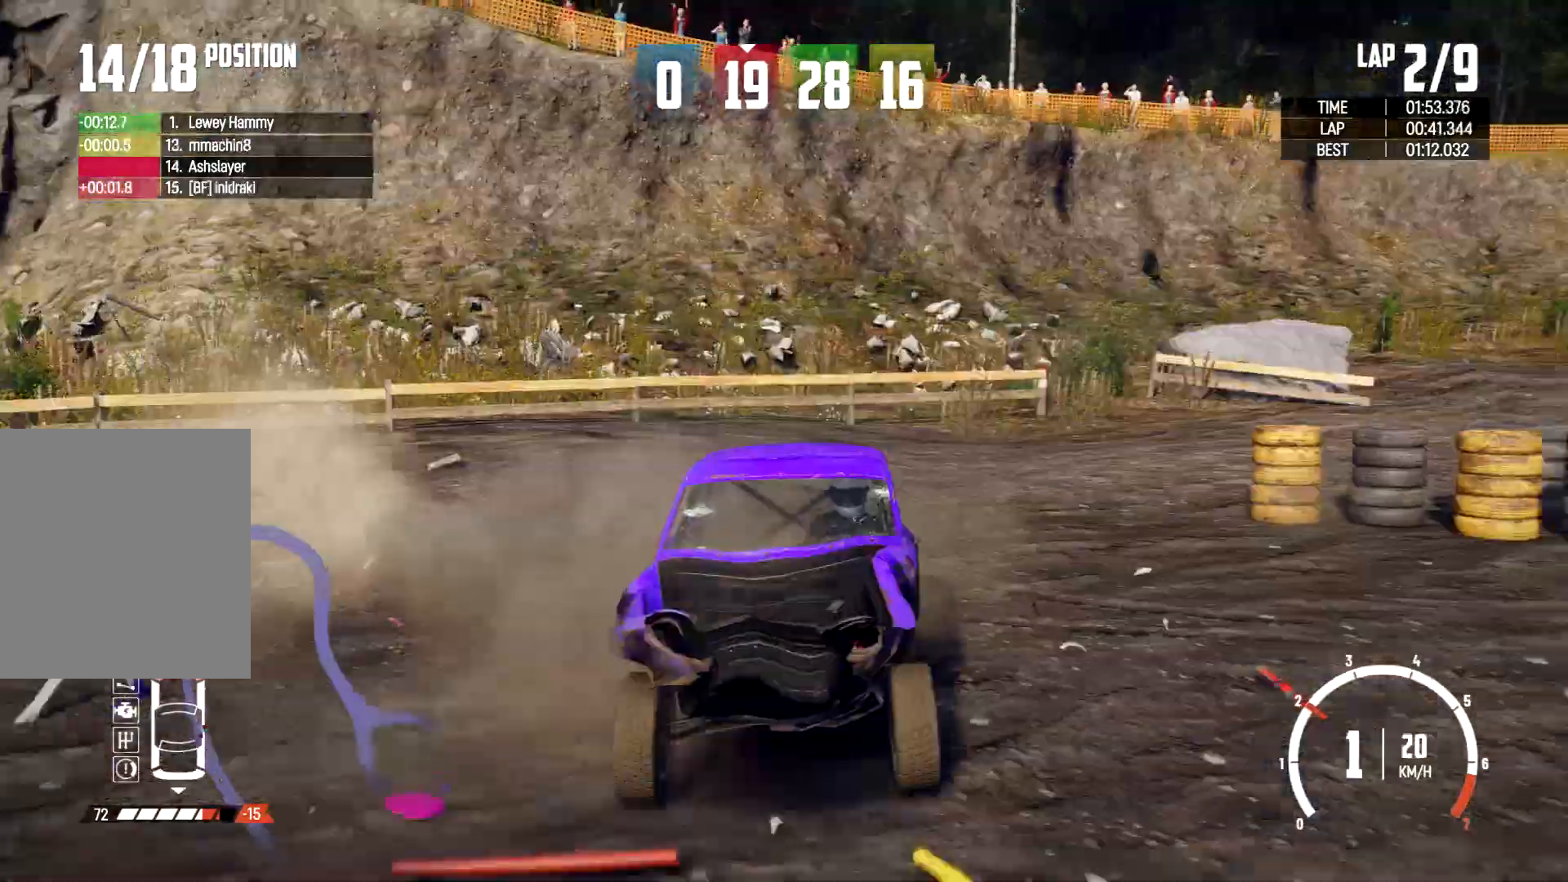
{"dt_ms": 500, "buttons": ["R2"], "left_stick": "right", "right_stick": "center", "events": [[167, "left_stick", "right"], [167, "right_stick", "center"], [333, "R2", "down"]]}
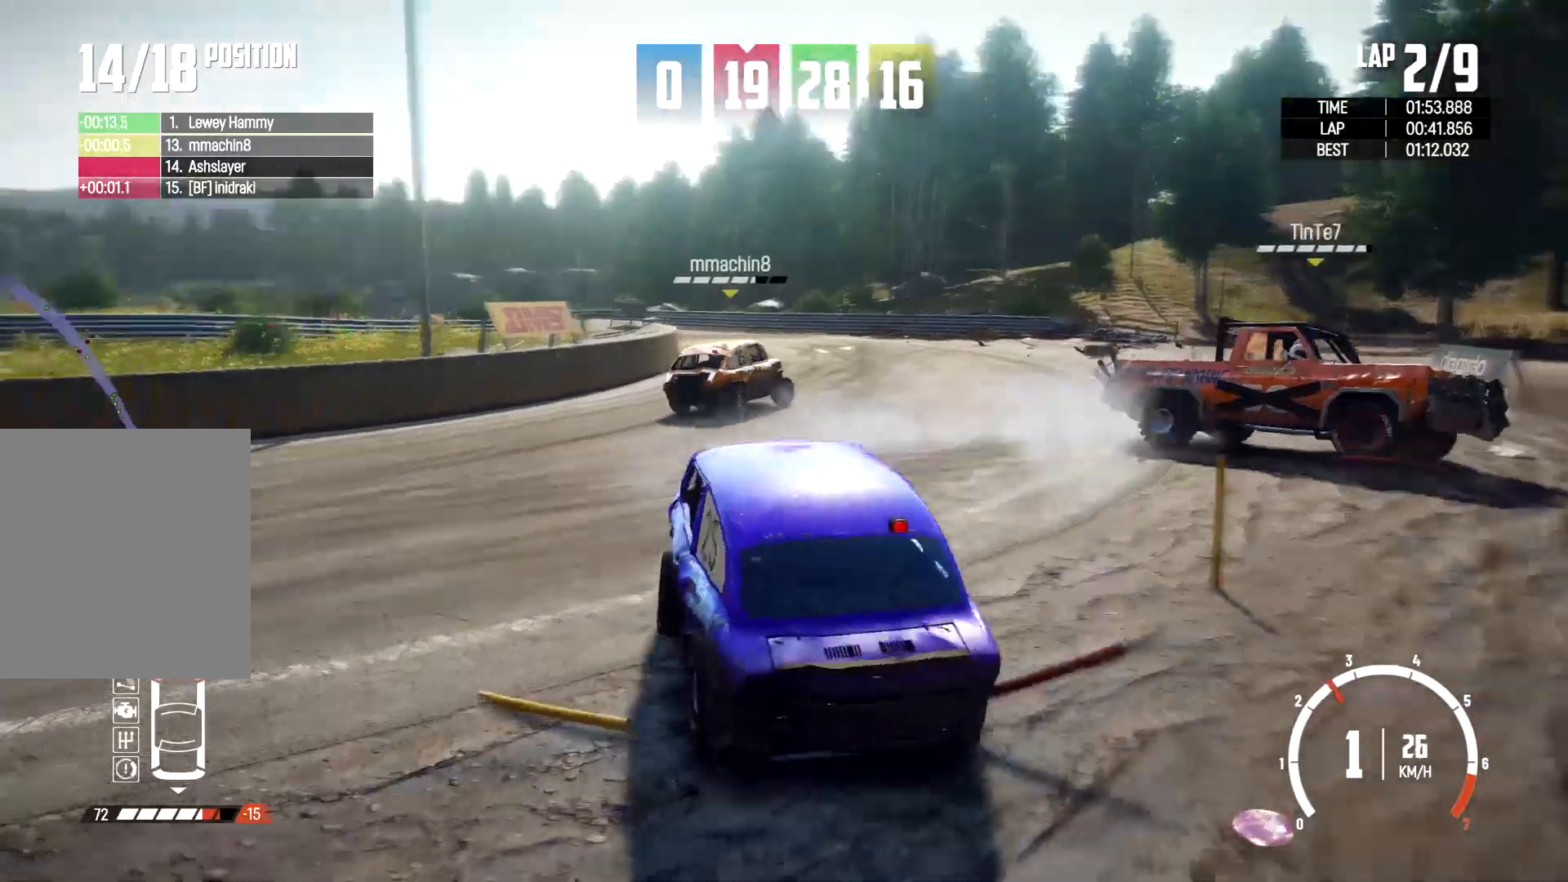
{"dt_ms": 500, "buttons": ["R2"], "left_stick": "right", "right_stick": "center", "events": [[100, "left_stick", "center"], [233, "left_stick", "right"]]}
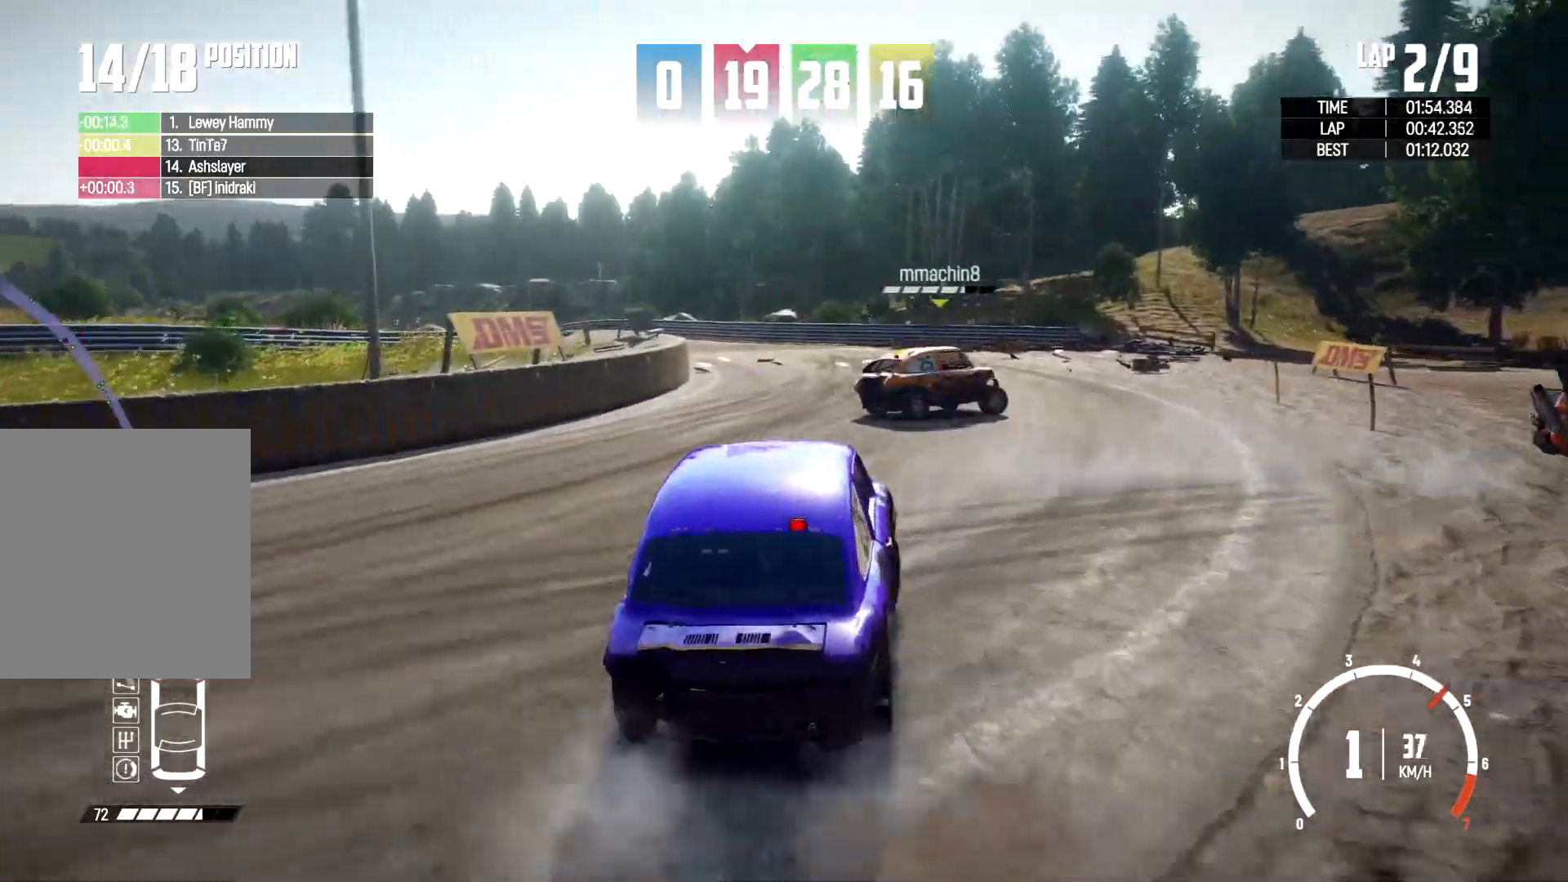
{"dt_ms": 500, "buttons": [], "left_stick": "left", "right_stick": "down", "events": [[267, "left_stick", "center"], [333, "left_stick", "left"], [400, "right_stick", "down"], [433, "R2", "up"]]}
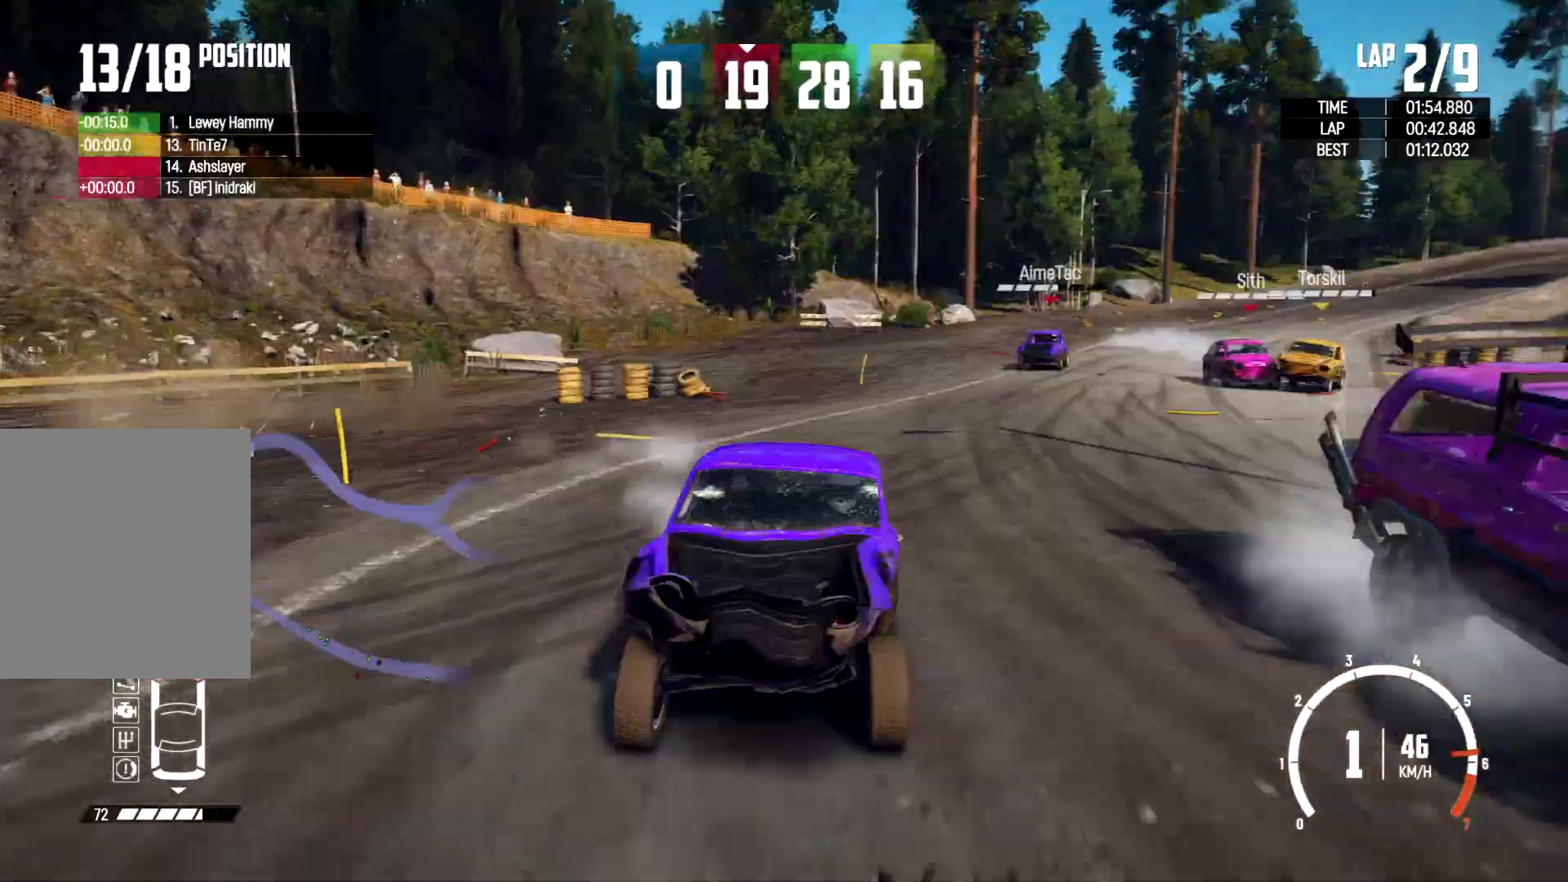
{"dt_ms": 1000, "buttons": [], "left_stick": "left", "right_stick": "center"}
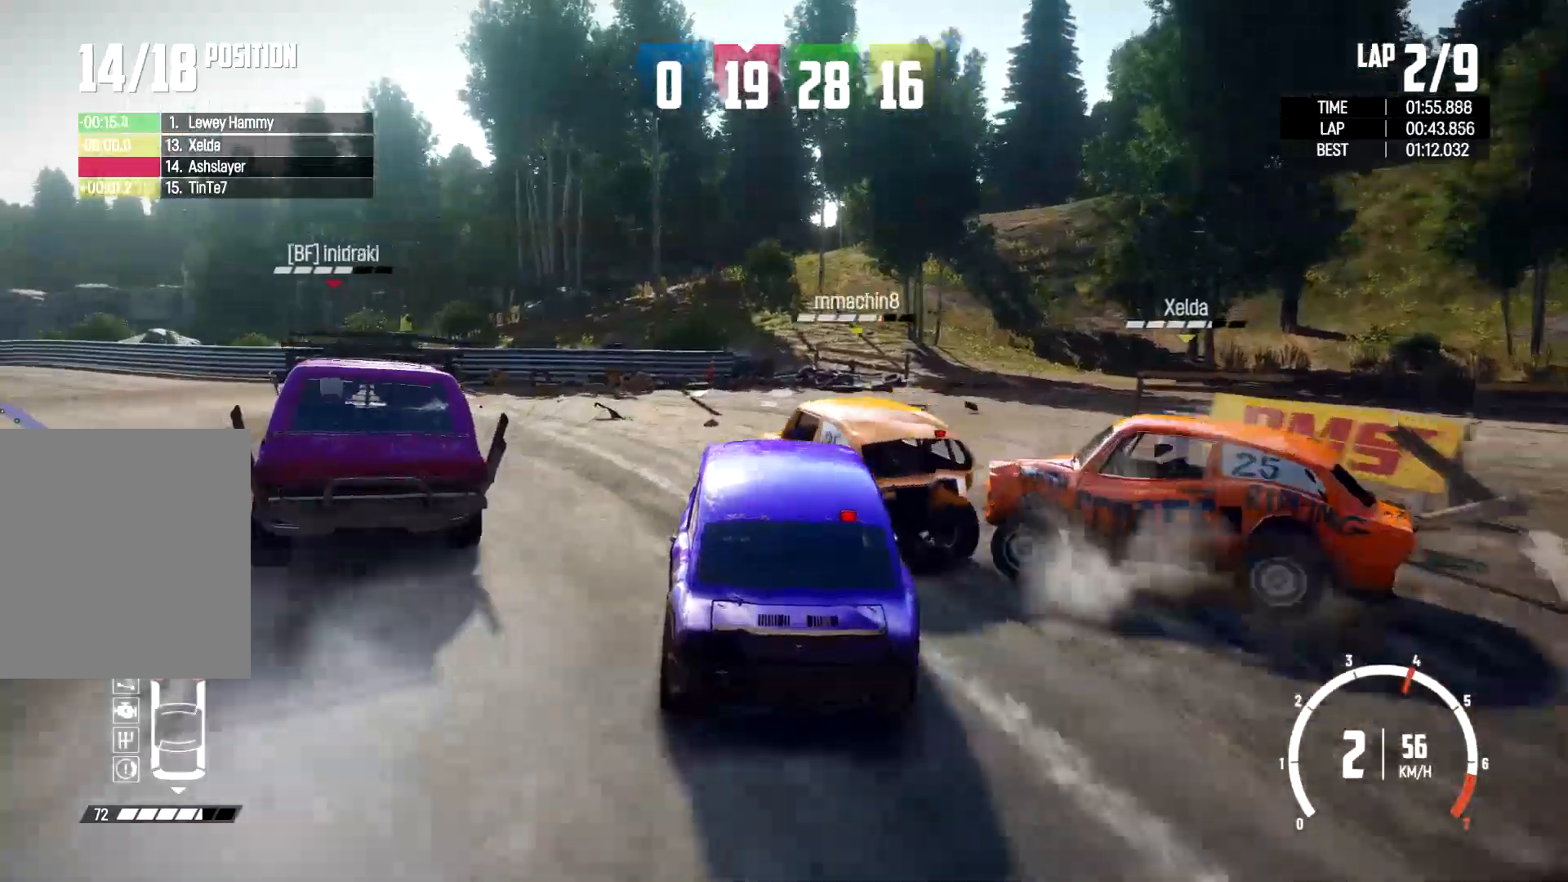
{"dt_ms": 500, "buttons": ["R2"], "left_stick": "center", "right_stick": "center", "events": [[367, "R2", "down"], [433, "R2", "up"], [433, "left_stick", "center"], [500, "R2", "down"]]}
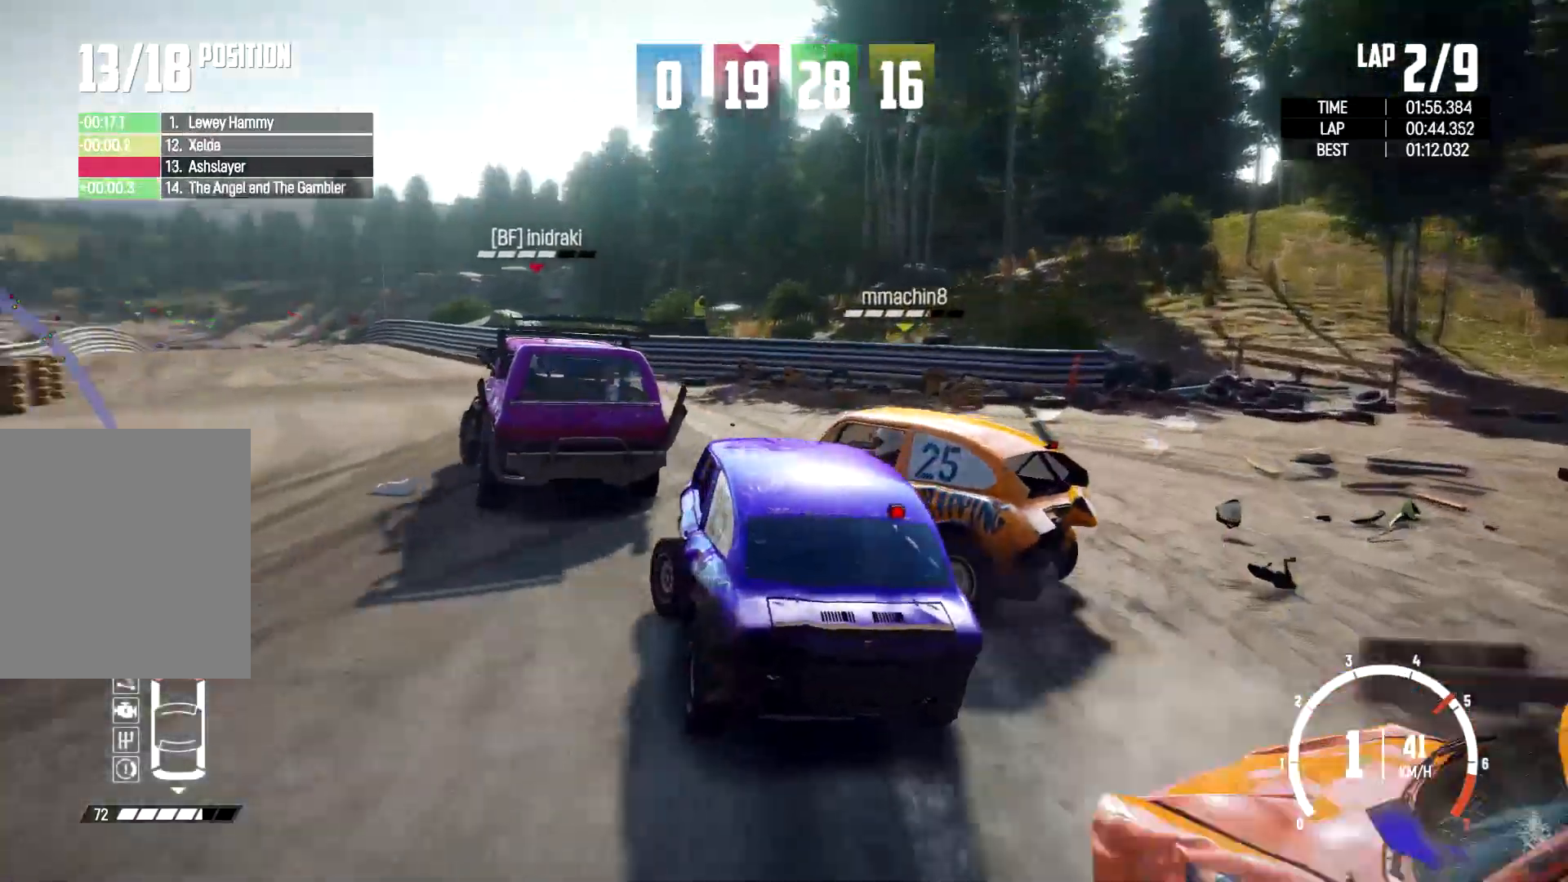
{"dt_ms": 500, "buttons": [], "left_stick": "right", "right_stick": "center", "events": [[33, "left_stick", "right"], [133, "R2", "up"], [300, "R2", "down"], [500, "R2", "up"]]}
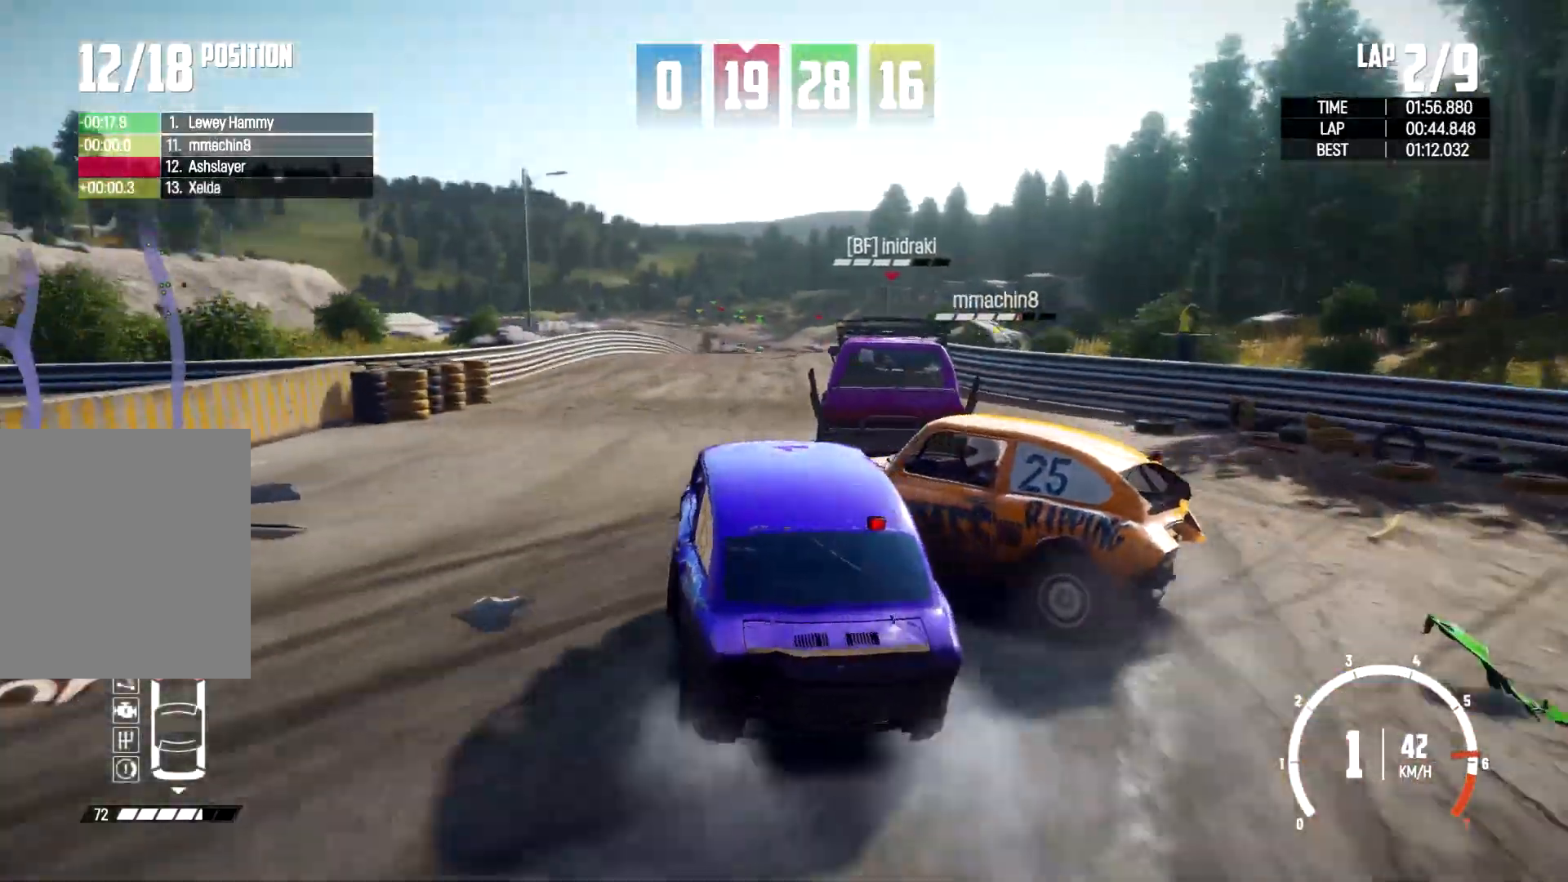
{"dt_ms": 500, "buttons": ["R2"], "left_stick": "up-right", "right_stick": "center", "events": [[33, "R2", "down"], [300, "R2", "up"], [333, "left_stick", "up-right"], [500, "R2", "down"]]}
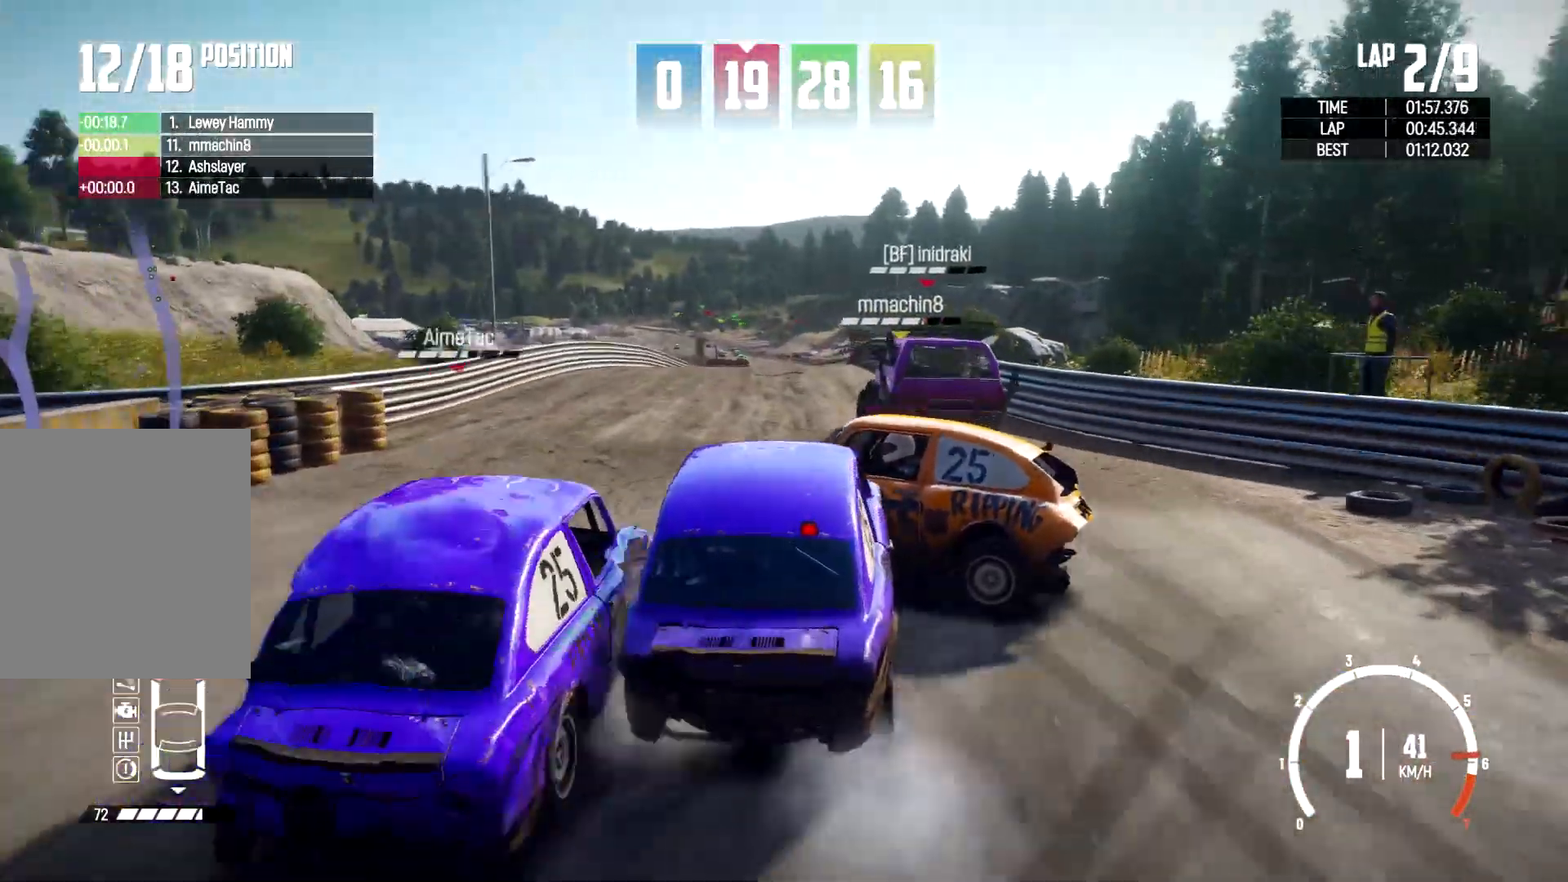
{"dt_ms": 500, "buttons": ["R2"], "left_stick": "left", "right_stick": "center", "events": [[200, "left_stick", "left"]]}
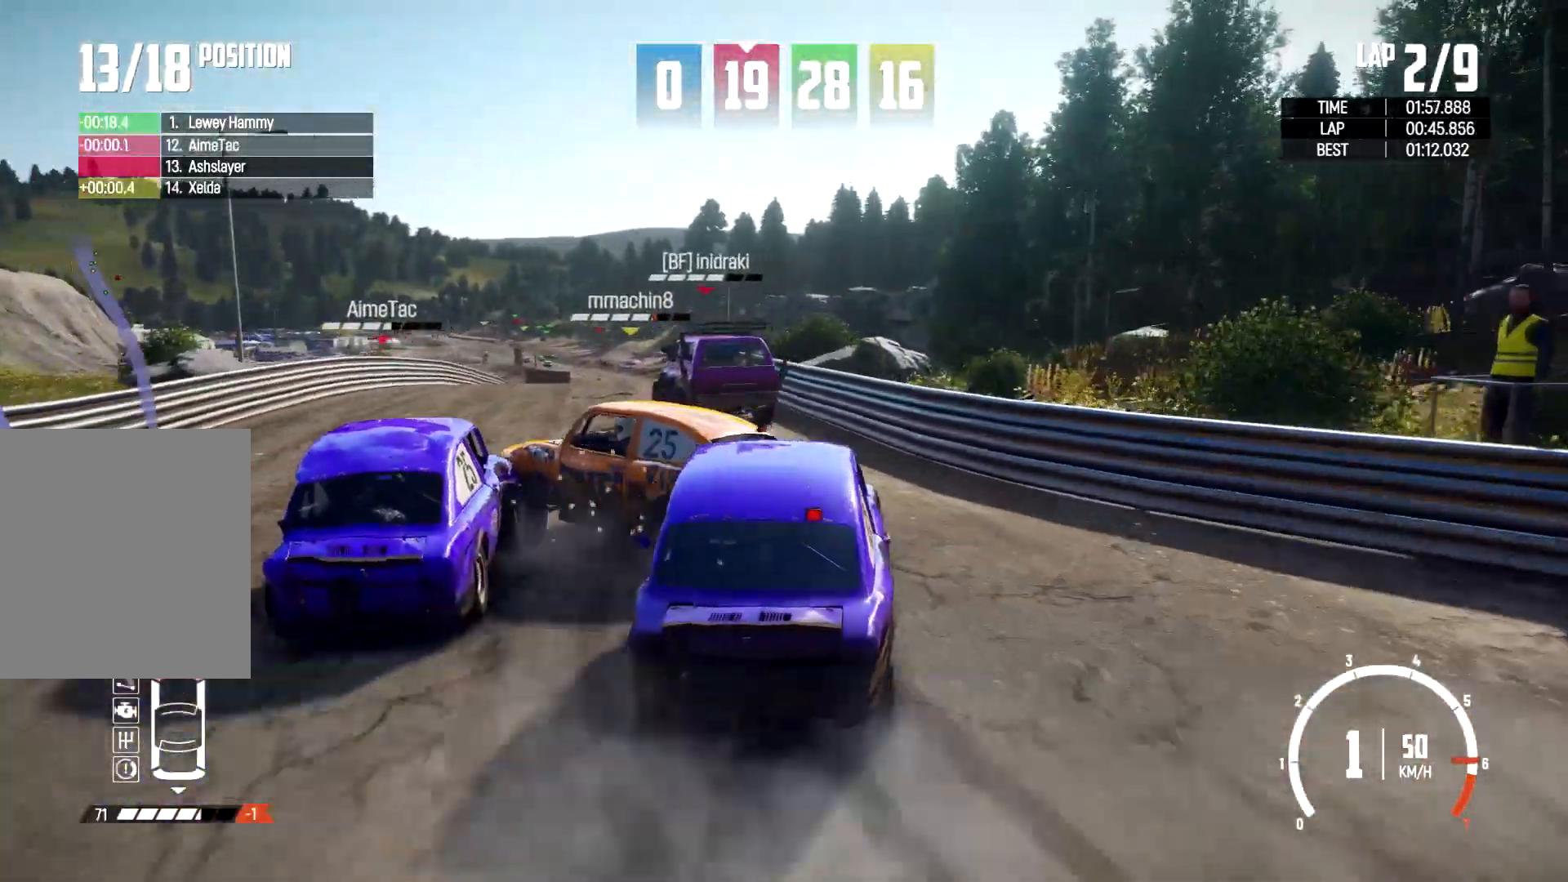
{"dt_ms": 500, "buttons": [], "left_stick": "center", "right_stick": "center", "events": [[167, "left_stick", "center"], [267, "left_stick", "left"], [433, "left_stick", "center"], [500, "R2", "up"]]}
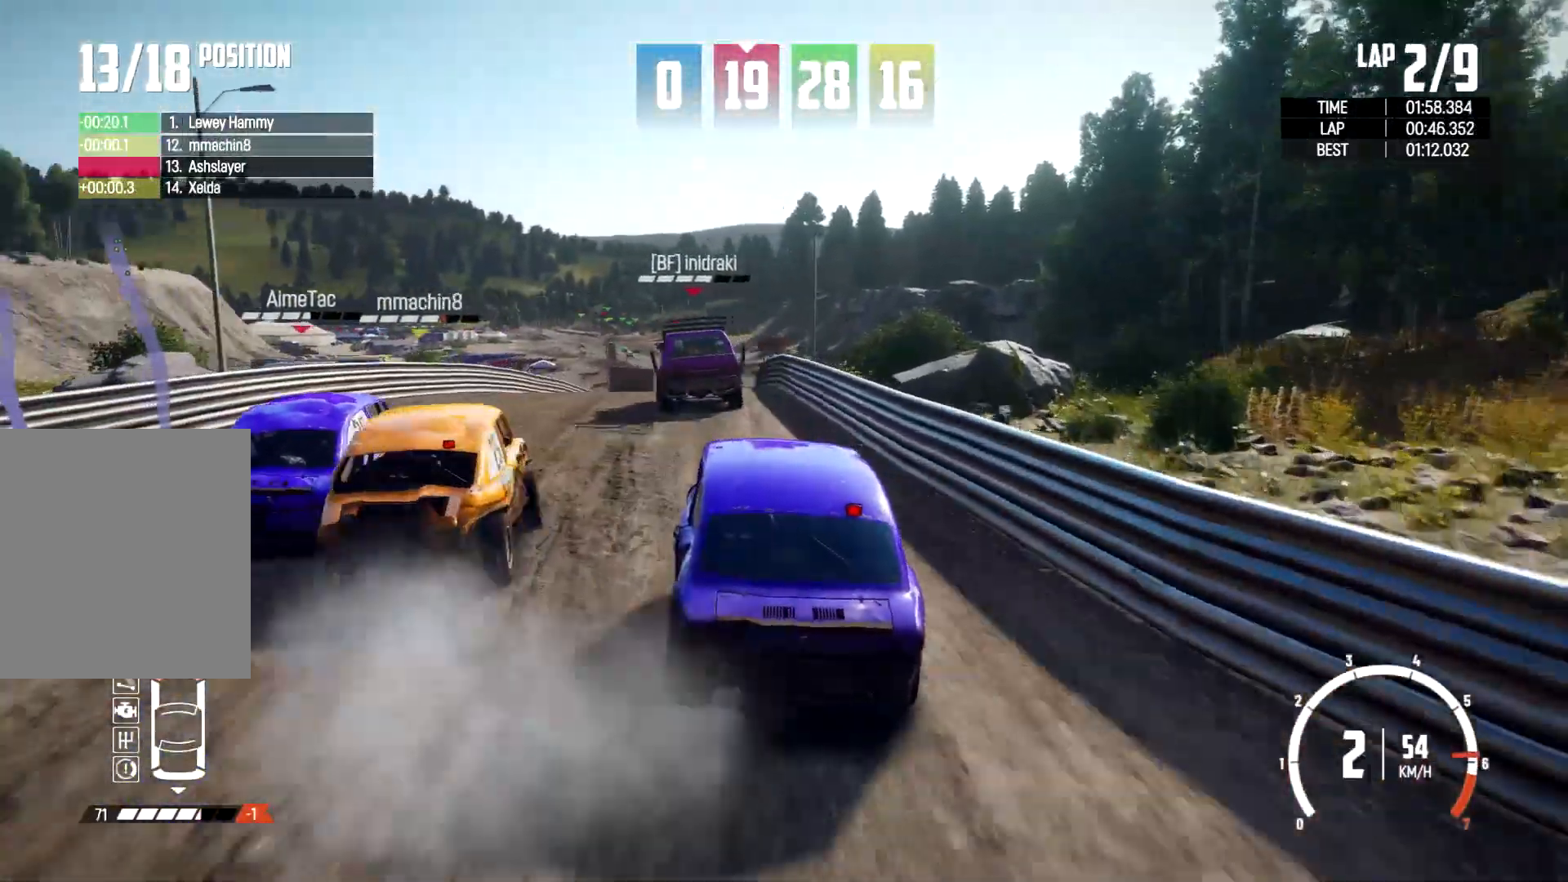
{"dt_ms": 500, "buttons": ["R2"], "left_stick": "right", "right_stick": "center", "events": [[100, "R2", "down"], [433, "left_stick", "right"]]}
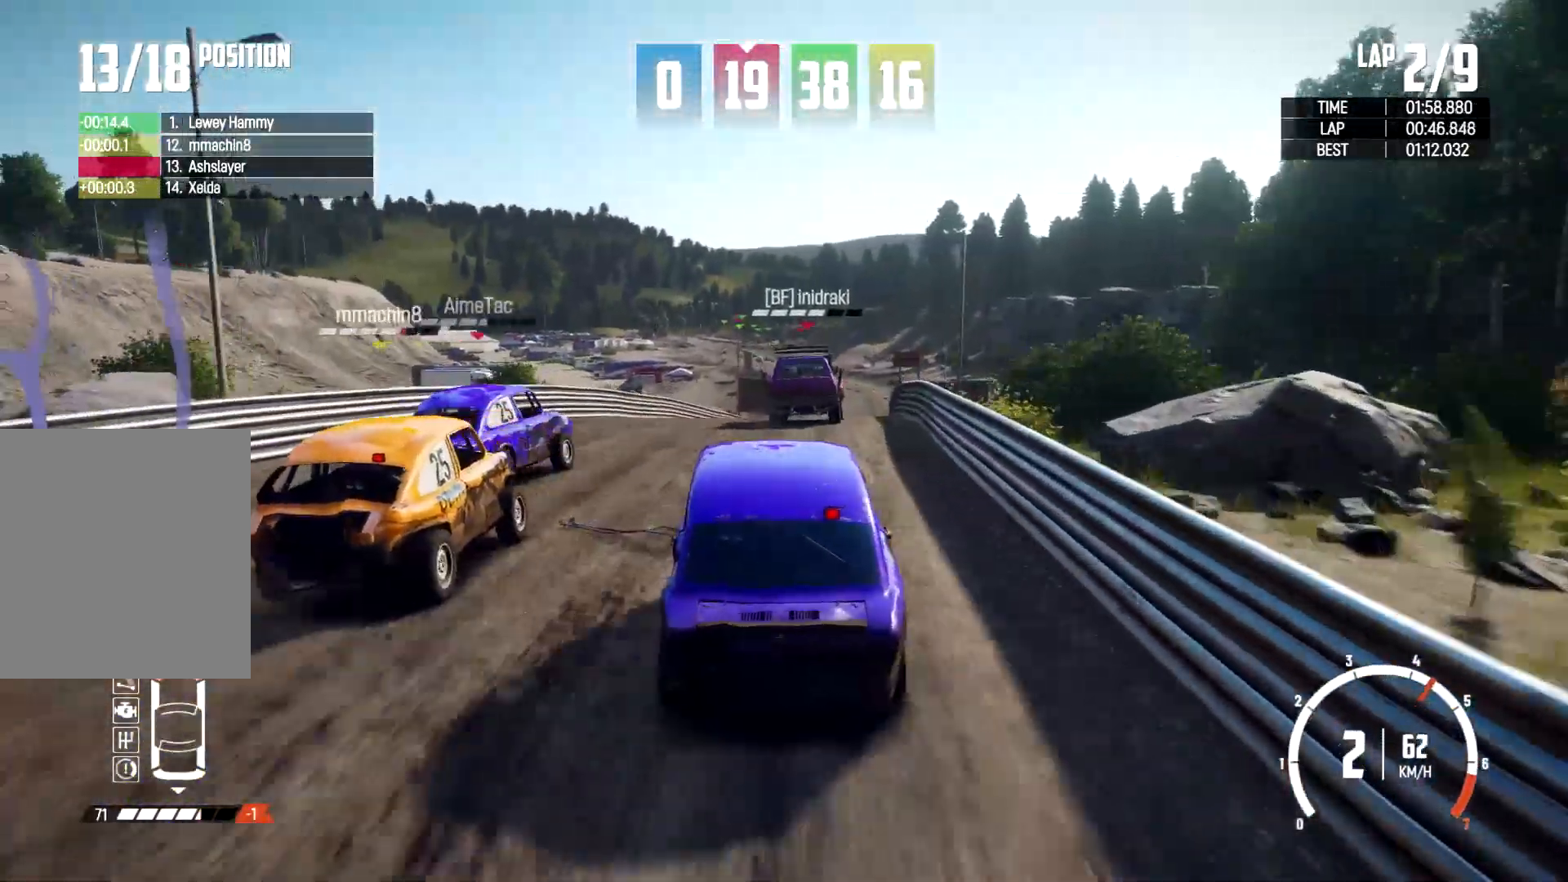
{"dt_ms": 500, "buttons": [], "left_stick": "center", "right_stick": "center", "events": [[100, "left_stick", "center"], [233, "left_stick", "up-left"], [300, "left_stick", "center"], [500, "R2", "up"]]}
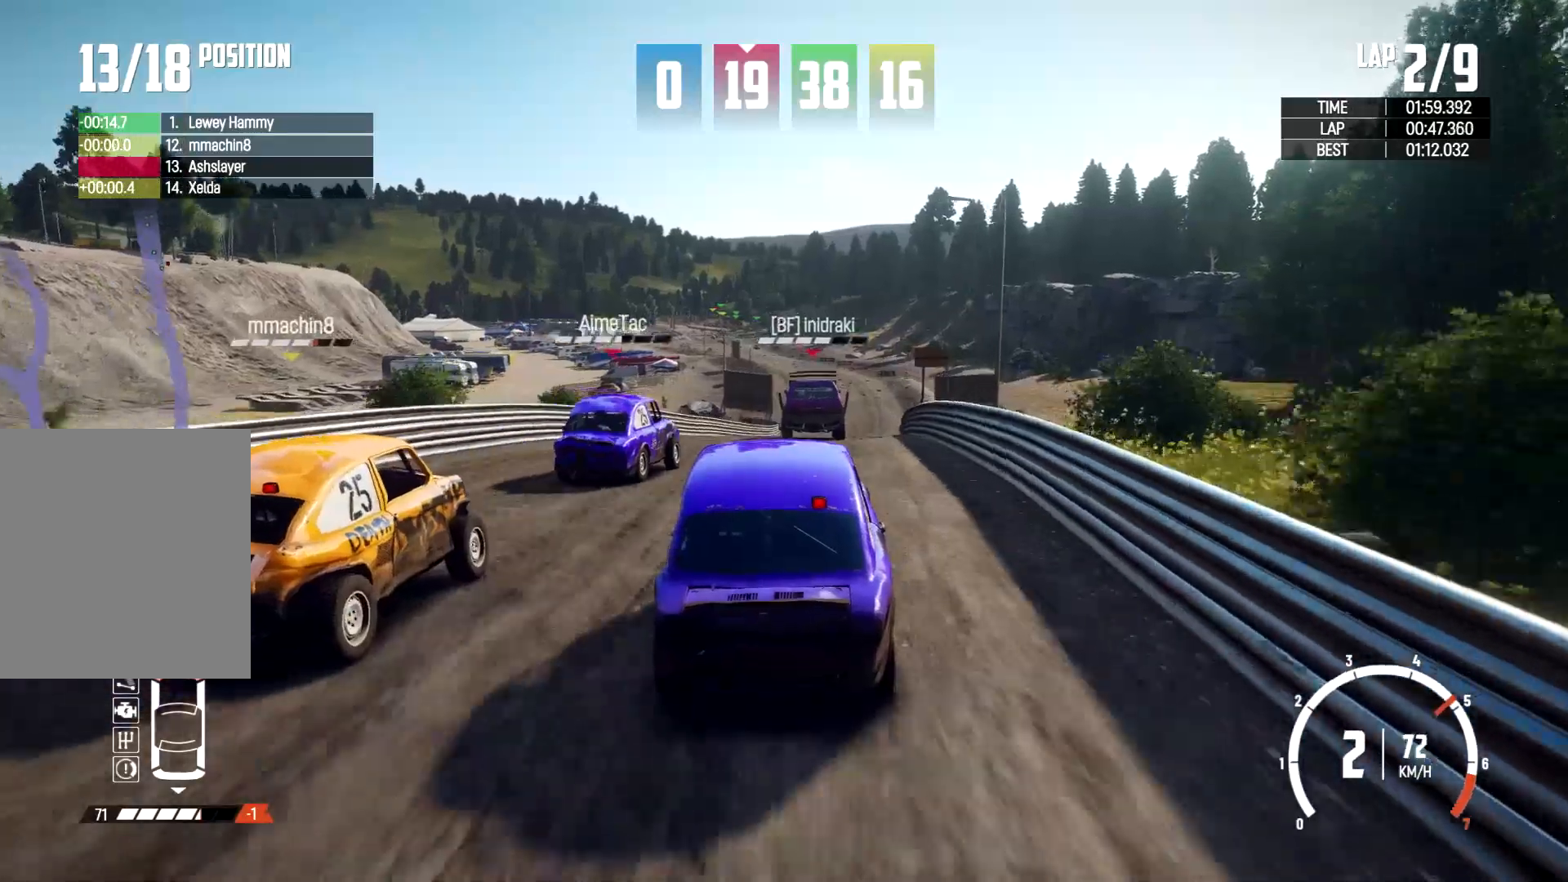
{"dt_ms": 500, "buttons": [], "left_stick": "right", "right_stick": "center"}
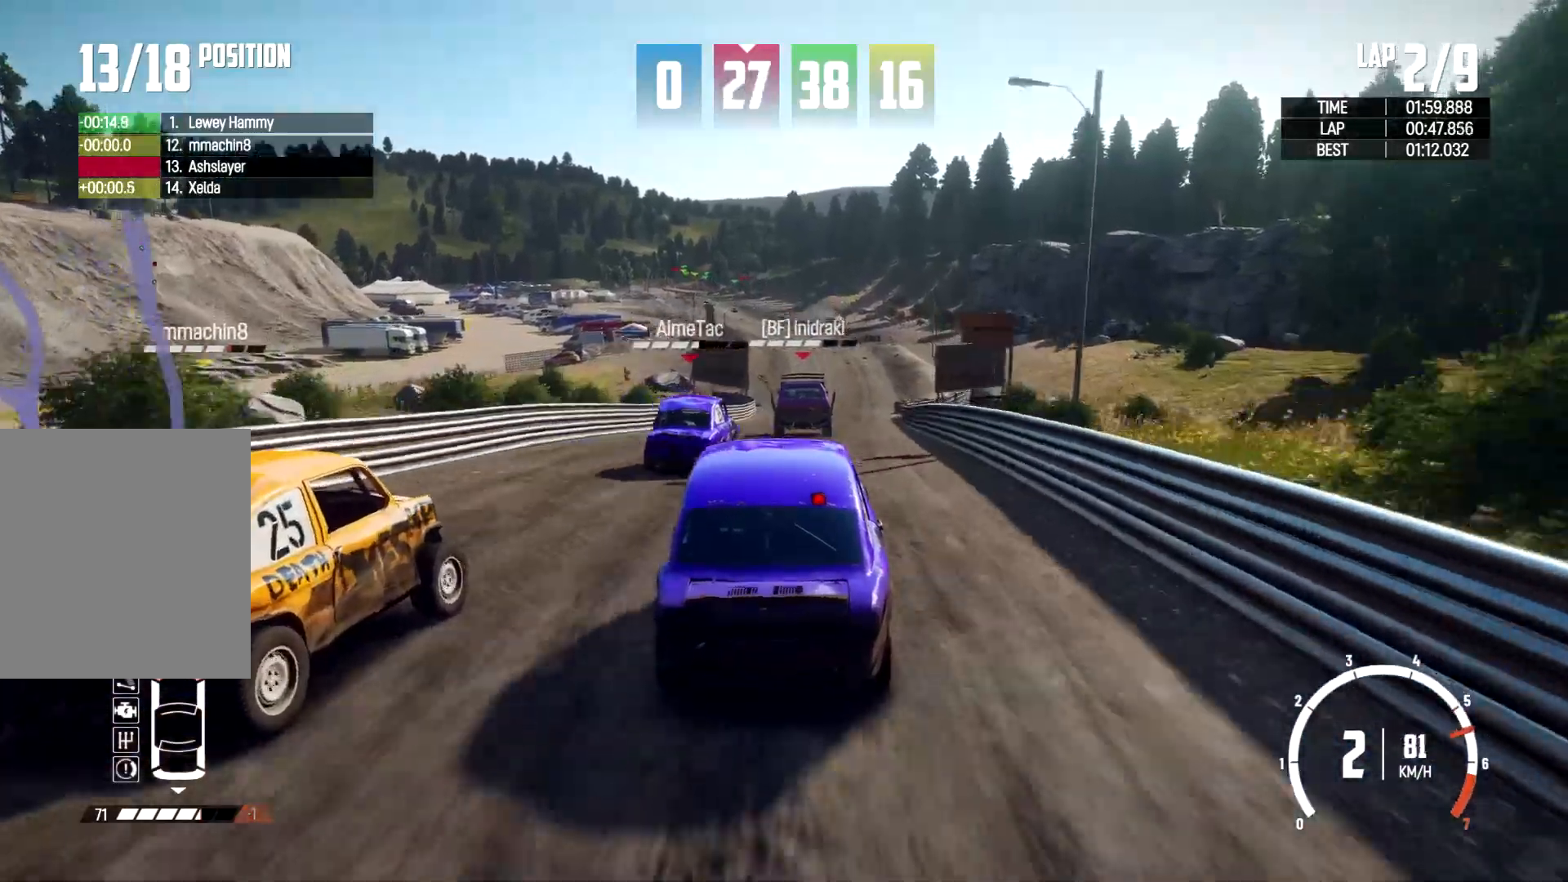
{"dt_ms": 1000, "buttons": [], "left_stick": "left", "right_stick": "center"}
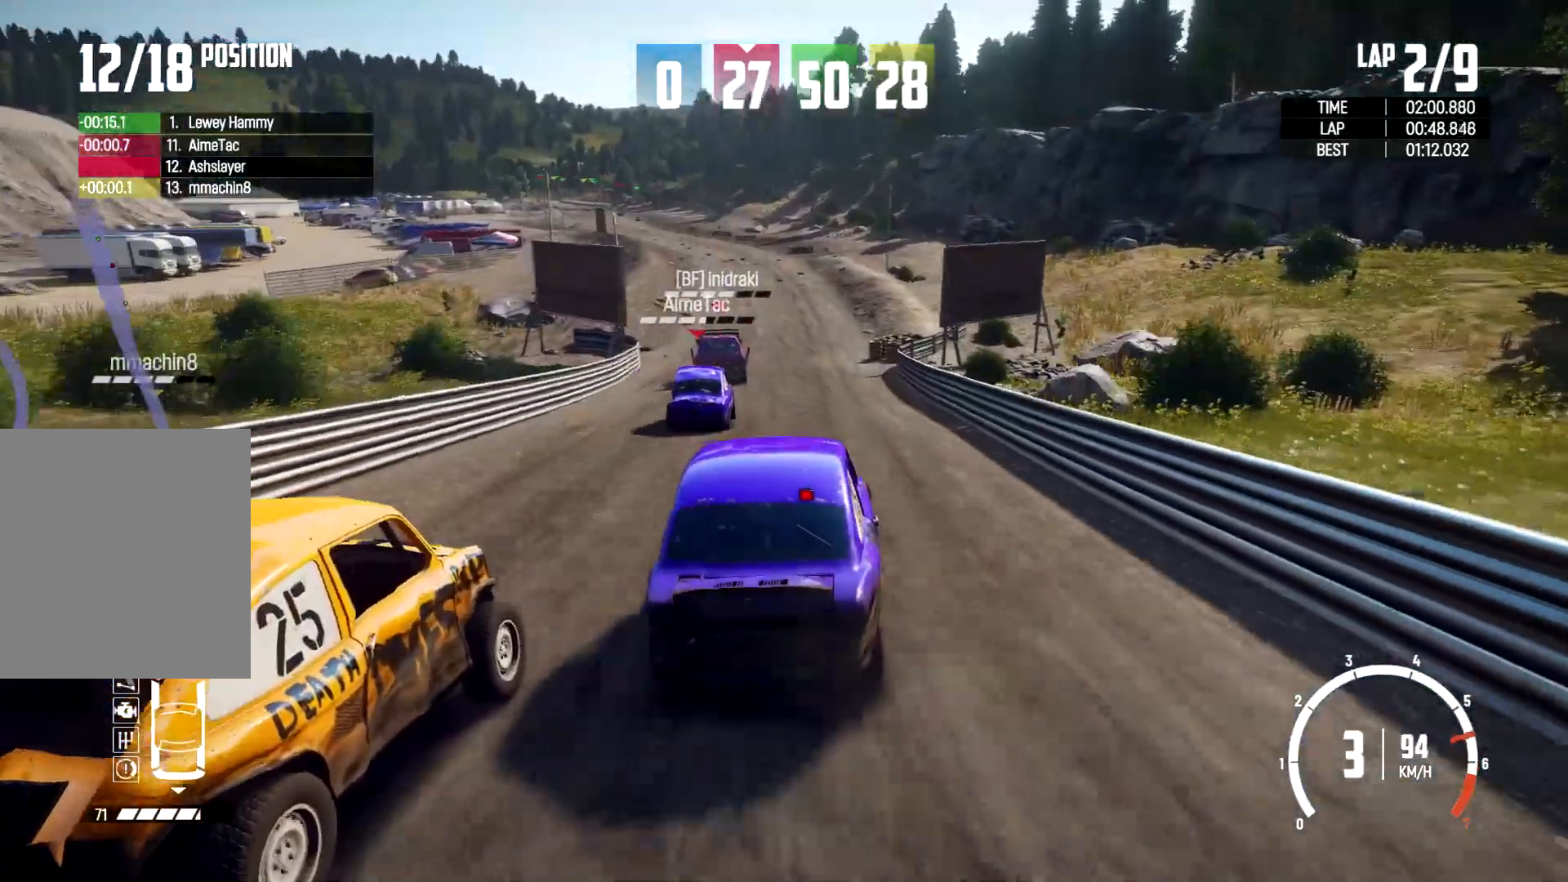
{"dt_ms": 1000, "buttons": ["R2"], "left_stick": "center", "right_stick": "center"}
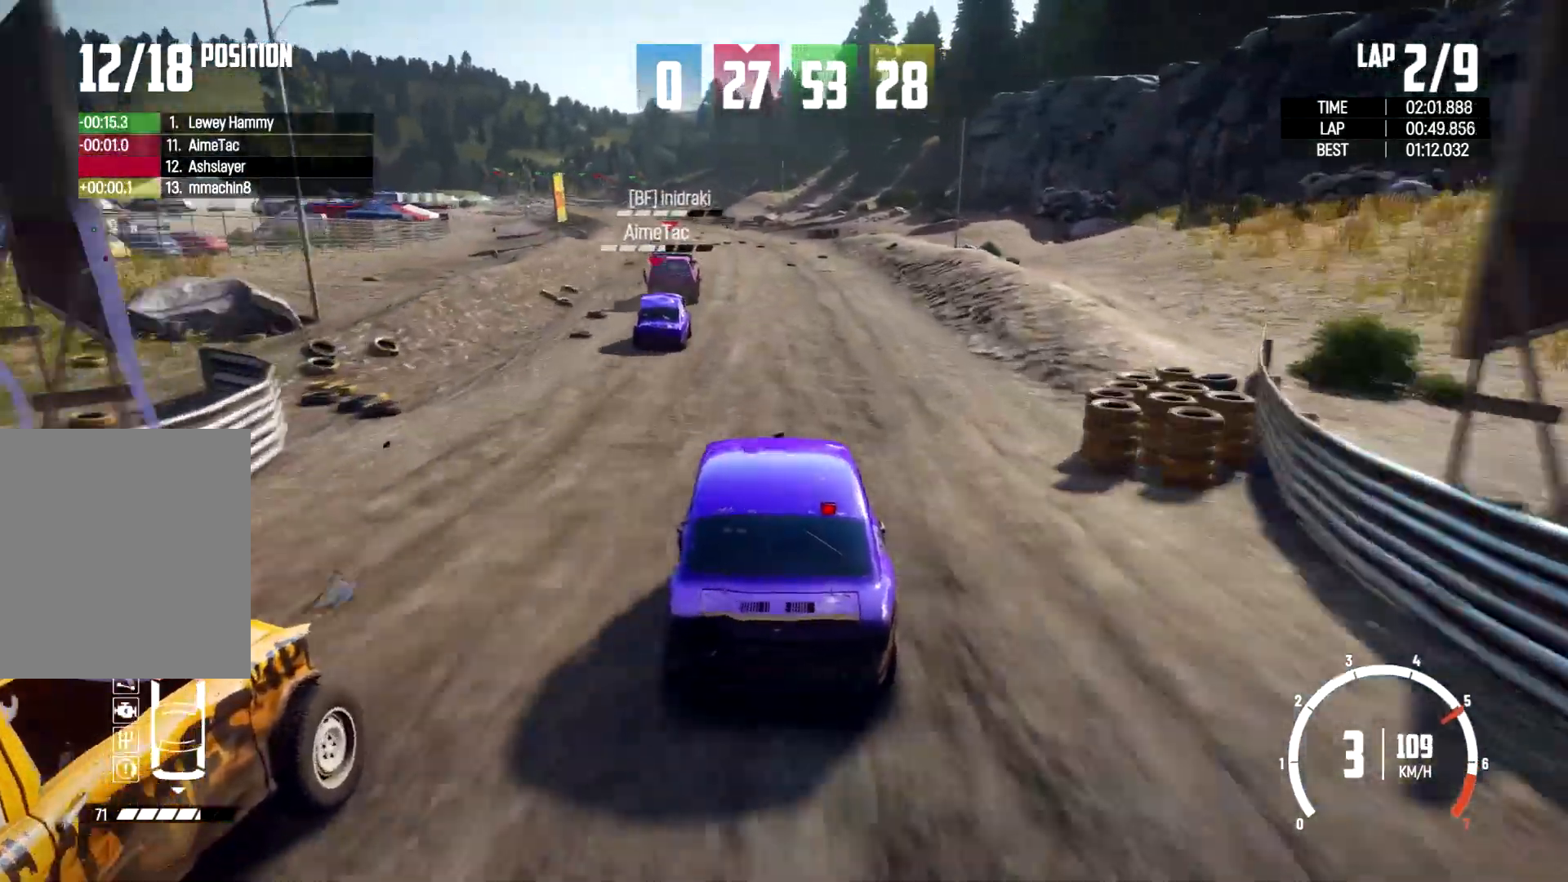
{"dt_ms": 500, "buttons": ["R2"], "left_stick": "center", "right_stick": "center", "events": [[167, "left_stick", "left"], [400, "left_stick", "center"]]}
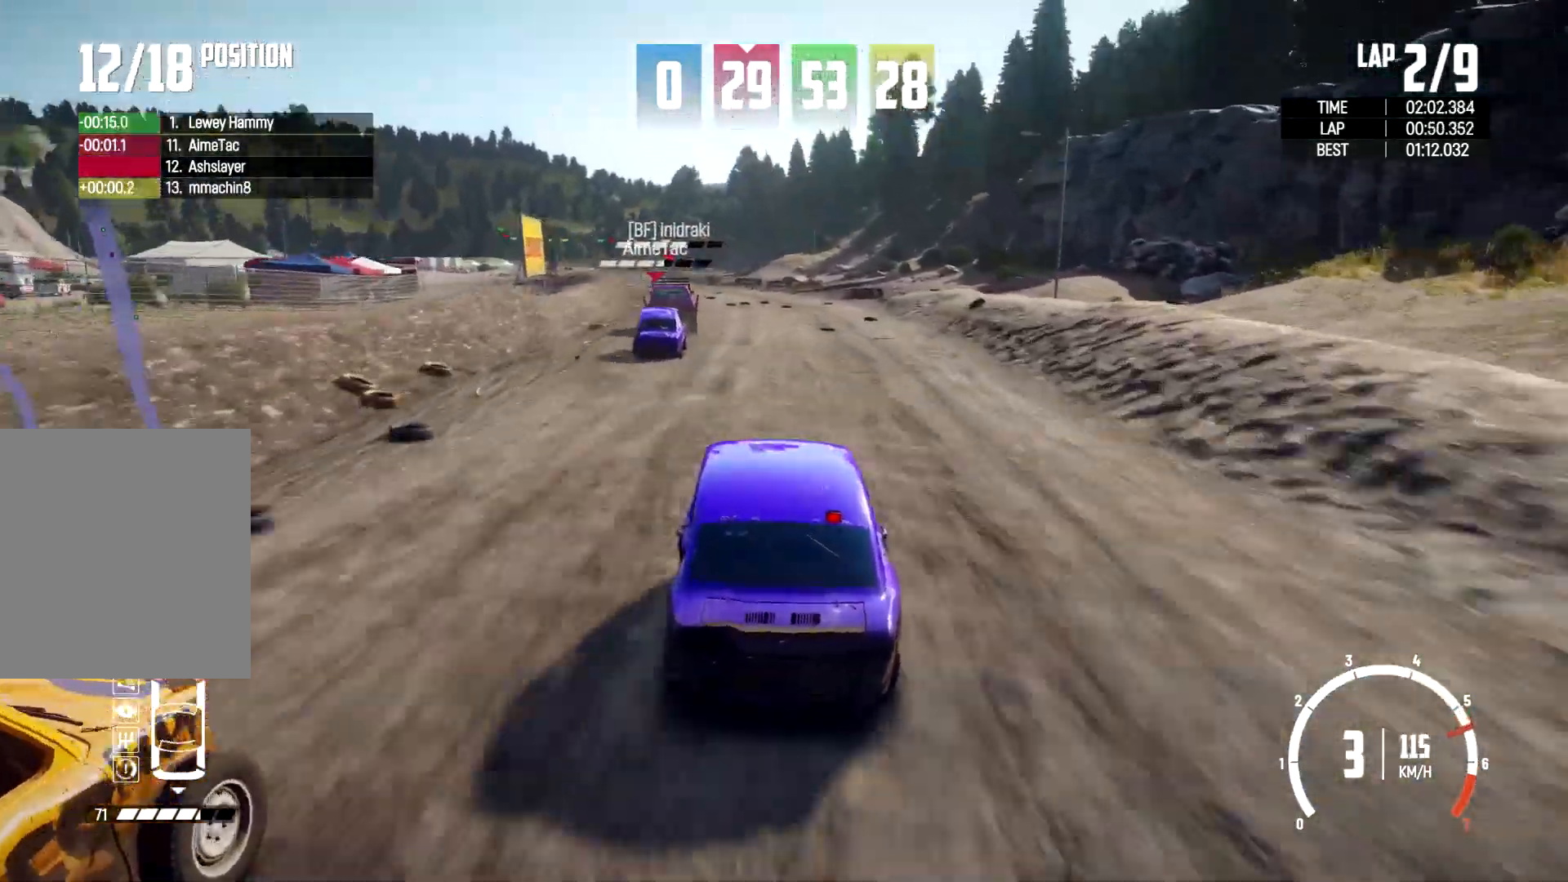
{"dt_ms": 500, "buttons": [], "left_stick": "left", "right_stick": "center"}
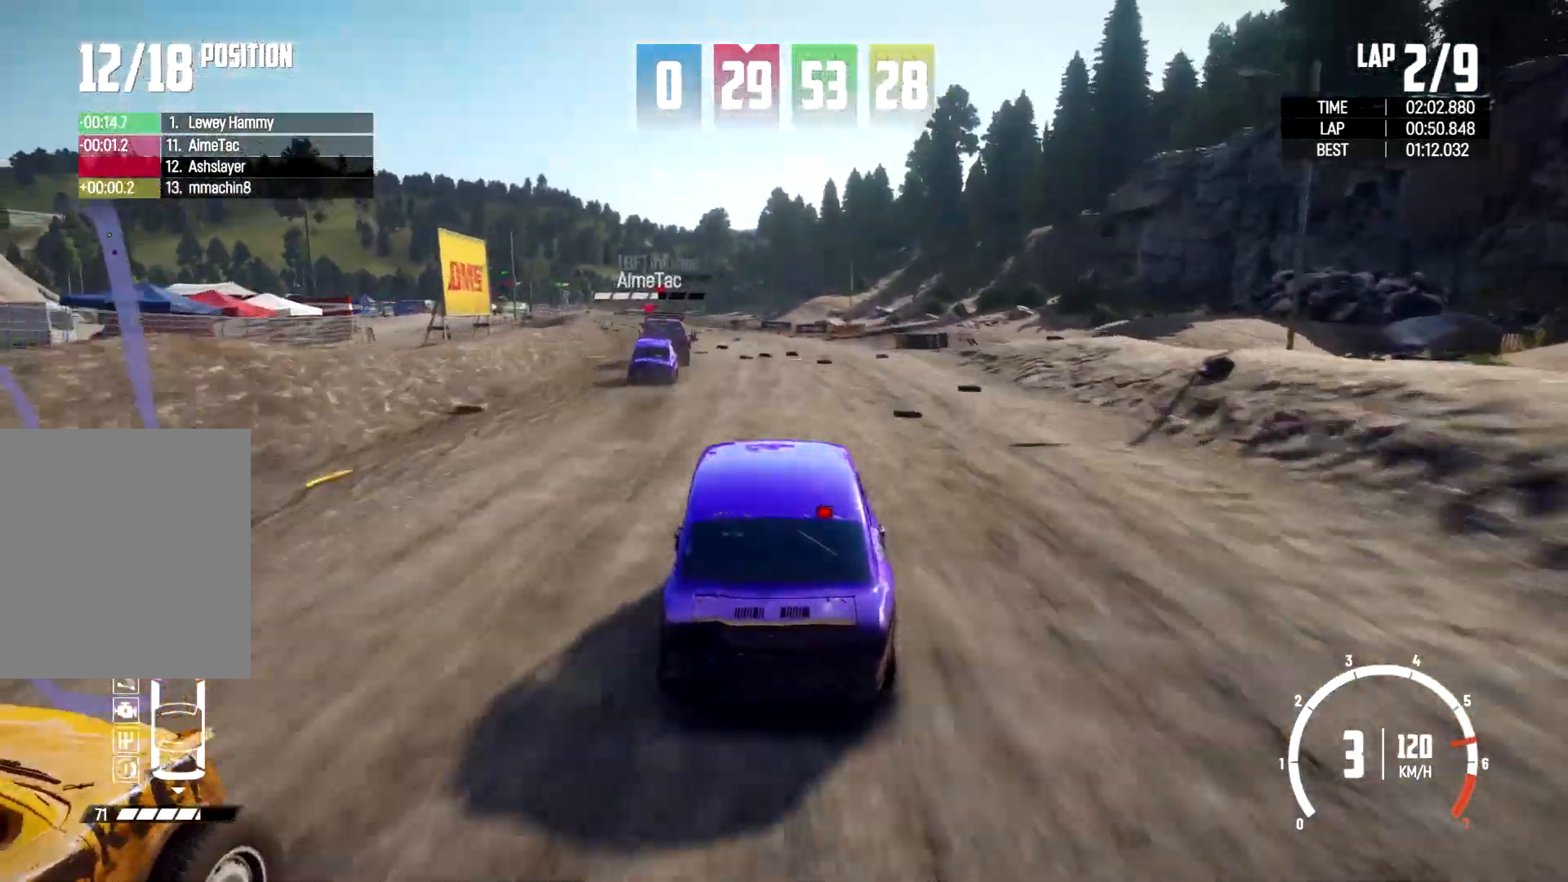
{"dt_ms": 500, "buttons": ["R2"], "left_stick": "left", "right_stick": "center", "events": [[100, "left_stick", "center"], [200, "R2", "down"], [300, "left_stick", "left"]]}